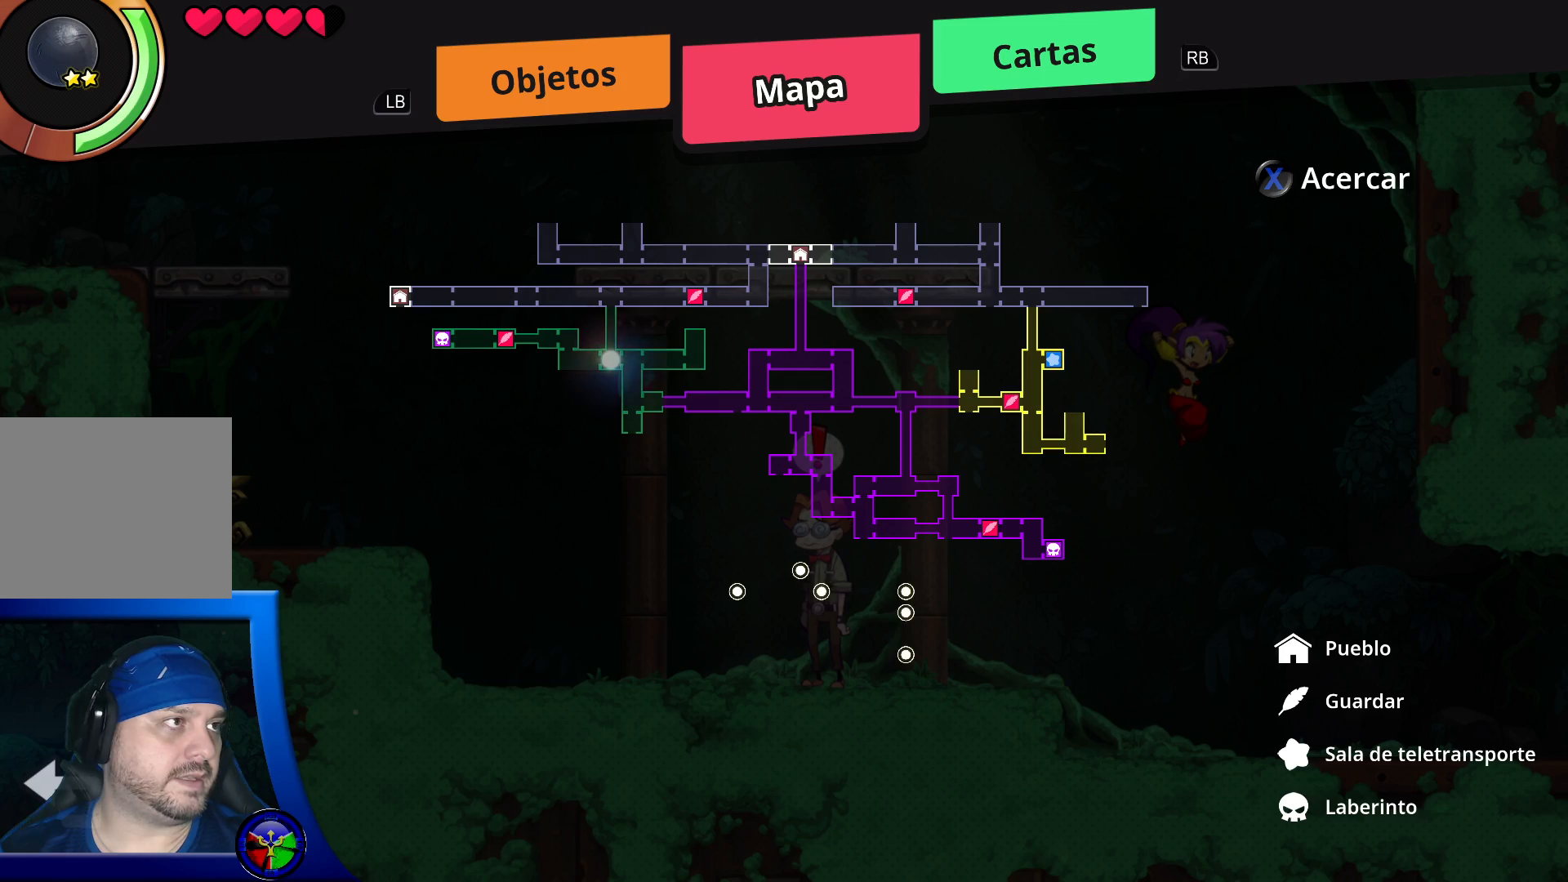
Gameplay with a controller (Xbox layout); each line is a JSON object with the inputs held at the frame after it (dt_ms = milliseconds from this image to that frame). "events" lists button and stick changes between this image and that frame as [ms after this image, input, new state], when the widget could be followed in between. Not read: L3 R3.
{"dt_ms": 500, "buttons": ["B"], "left_stick": "center", "right_stick": "center", "events": [[417, "B", "down"]]}
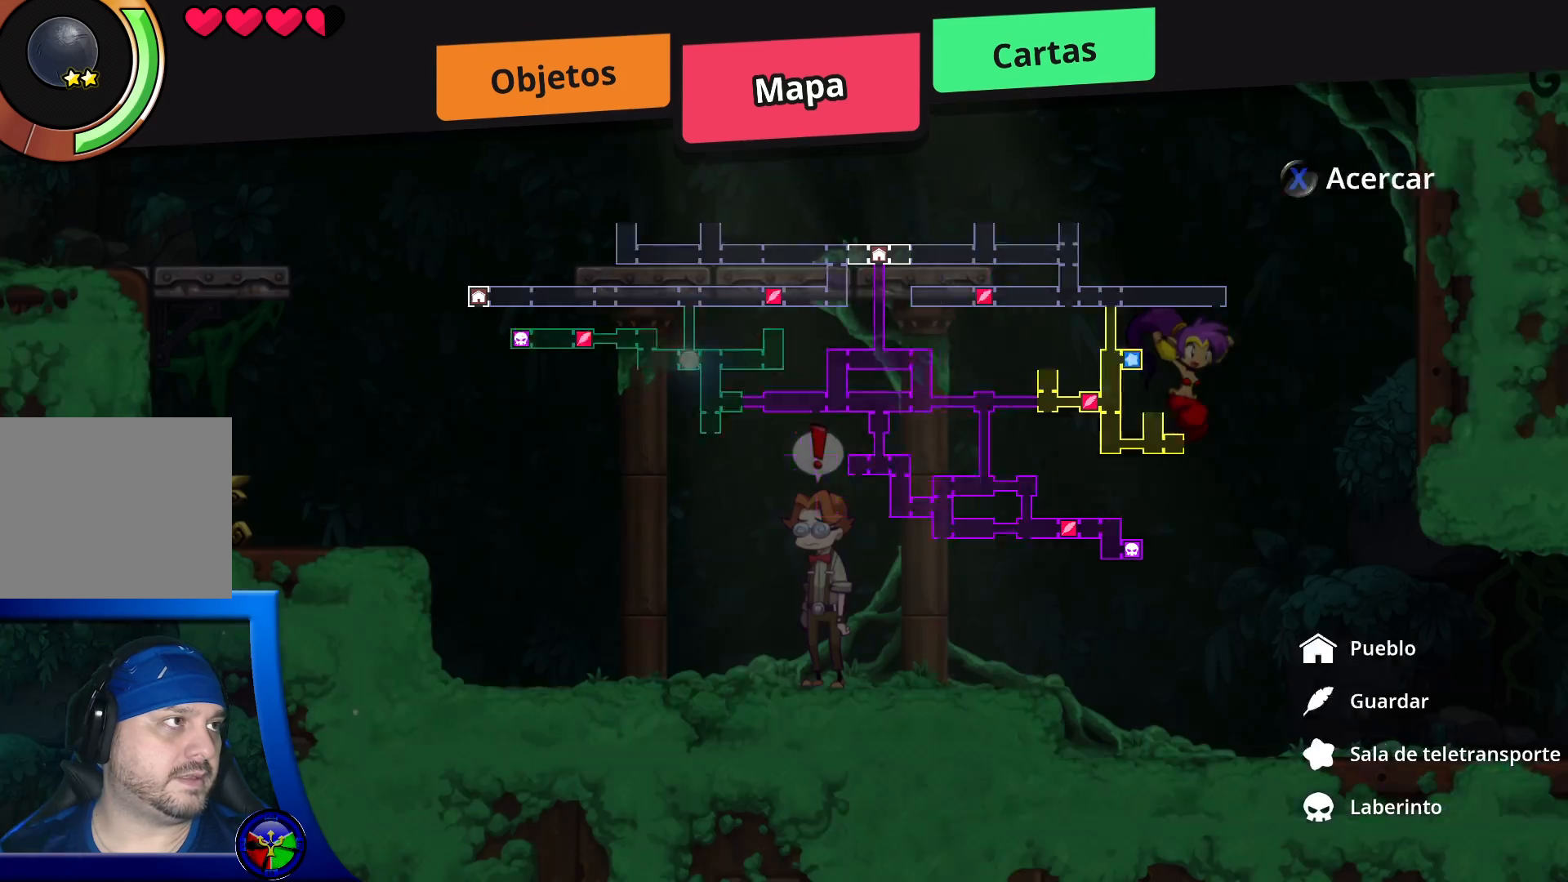
{"dt_ms": 500, "buttons": [], "left_stick": "right", "right_stick": "center", "events": [[33, "B", "up"], [133, "left_stick", "right"]]}
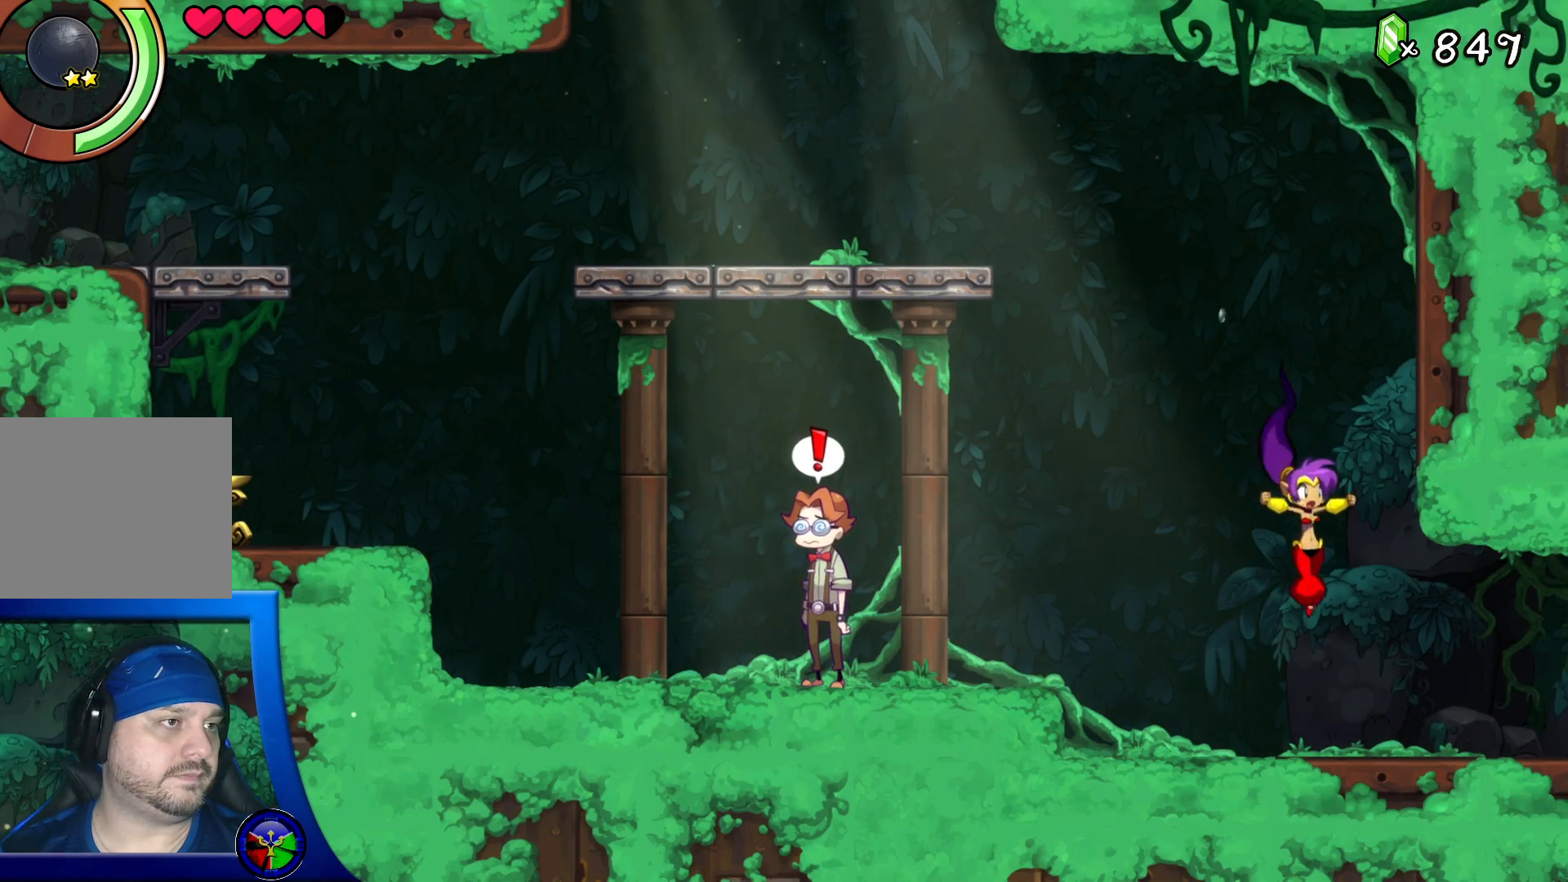
{"dt_ms": 500, "buttons": [], "left_stick": "right", "right_stick": "center", "events": []}
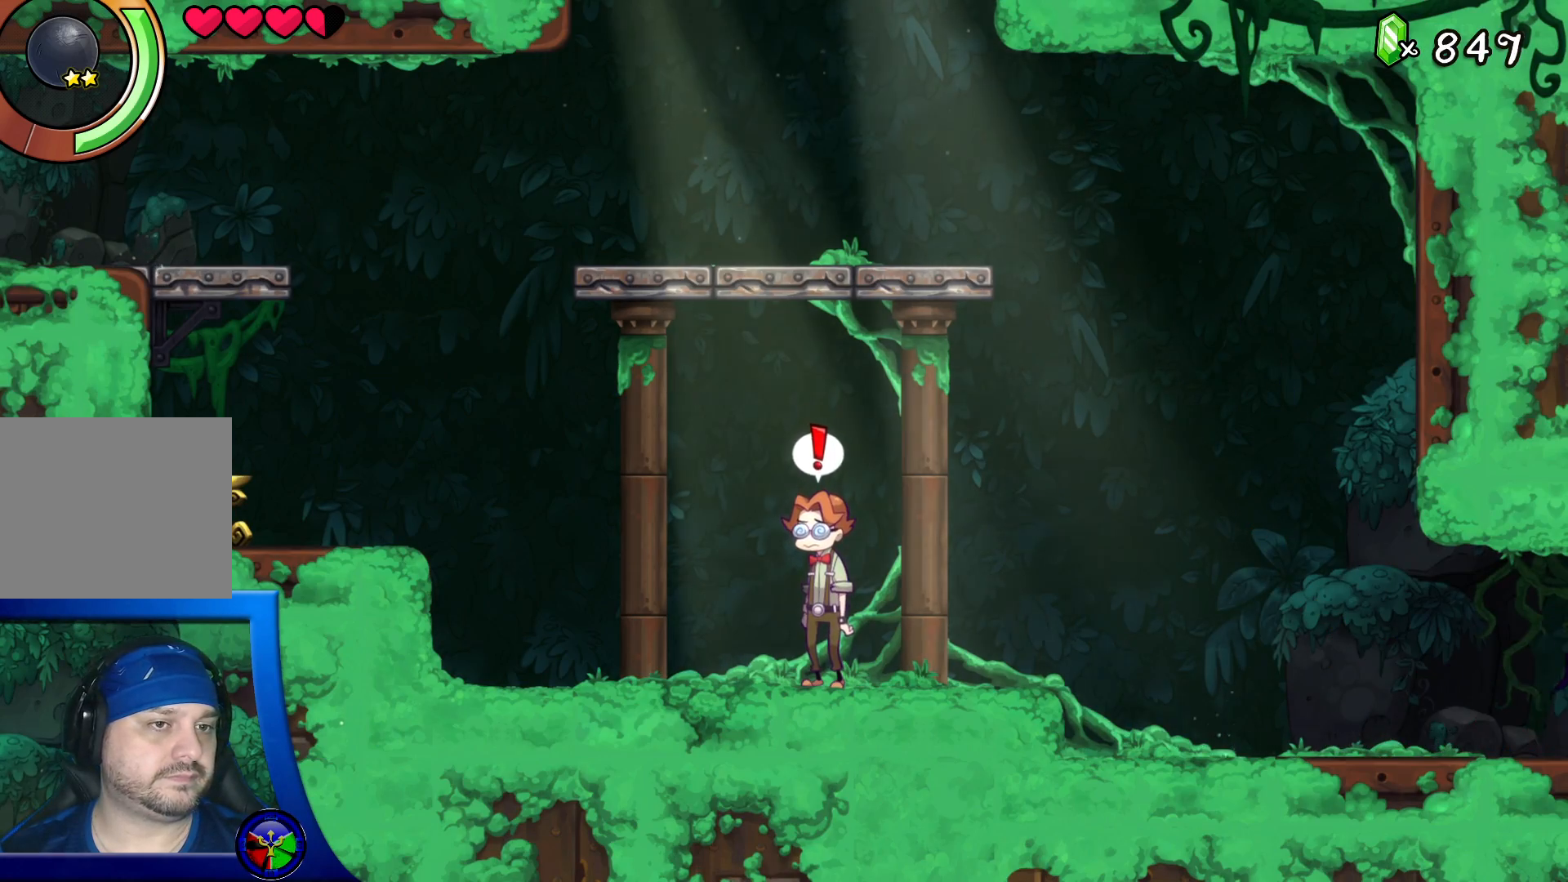
{"dt_ms": 500, "buttons": [], "left_stick": "right", "right_stick": "center", "events": []}
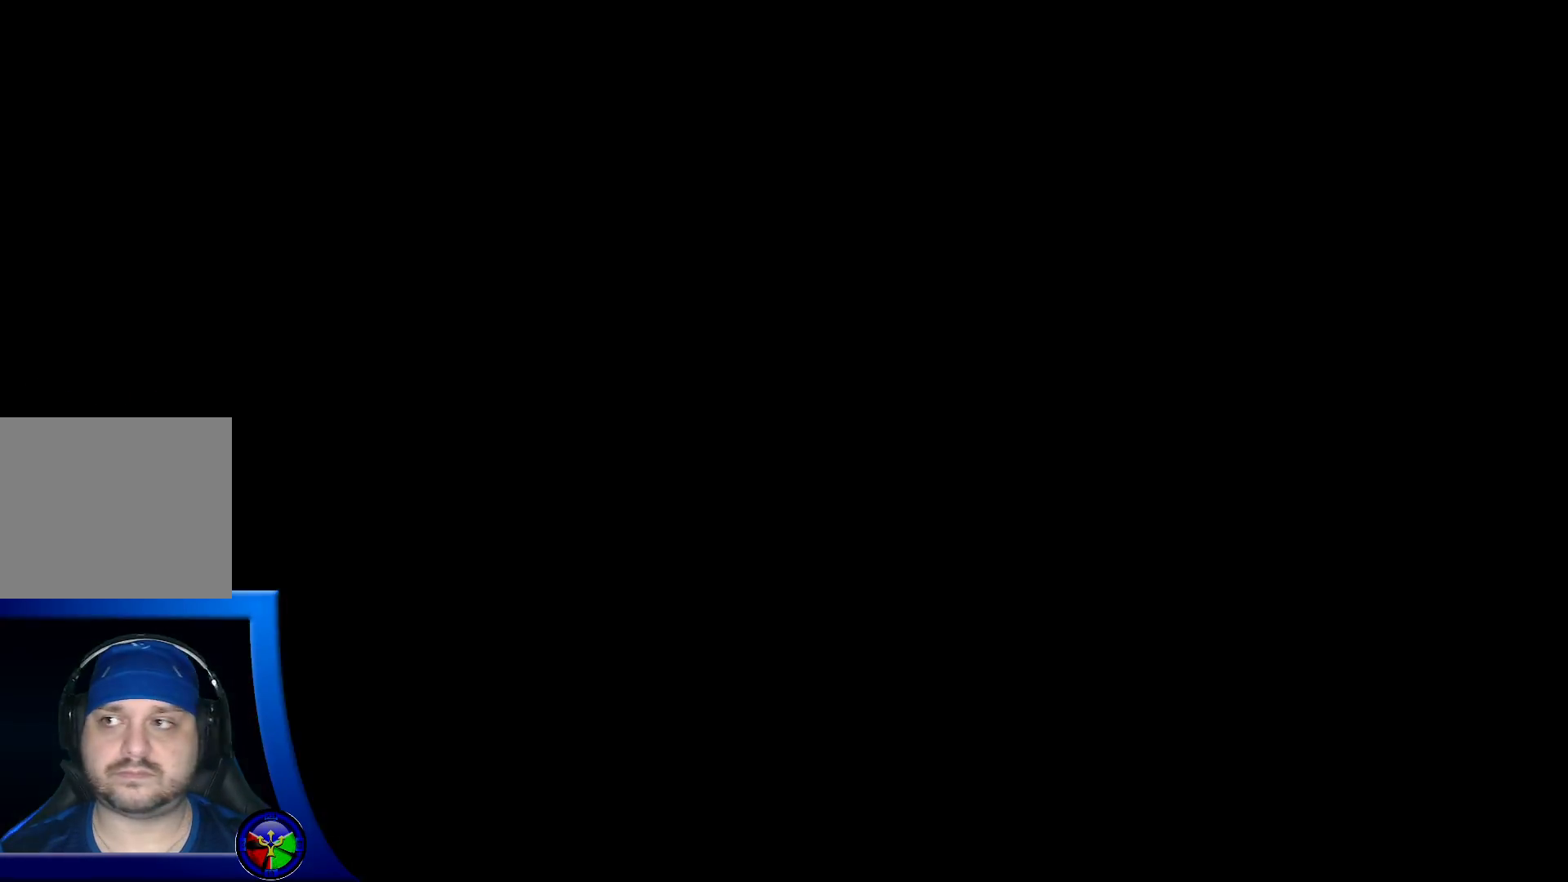
{"dt_ms": 500, "buttons": [], "left_stick": "right", "right_stick": "center", "events": []}
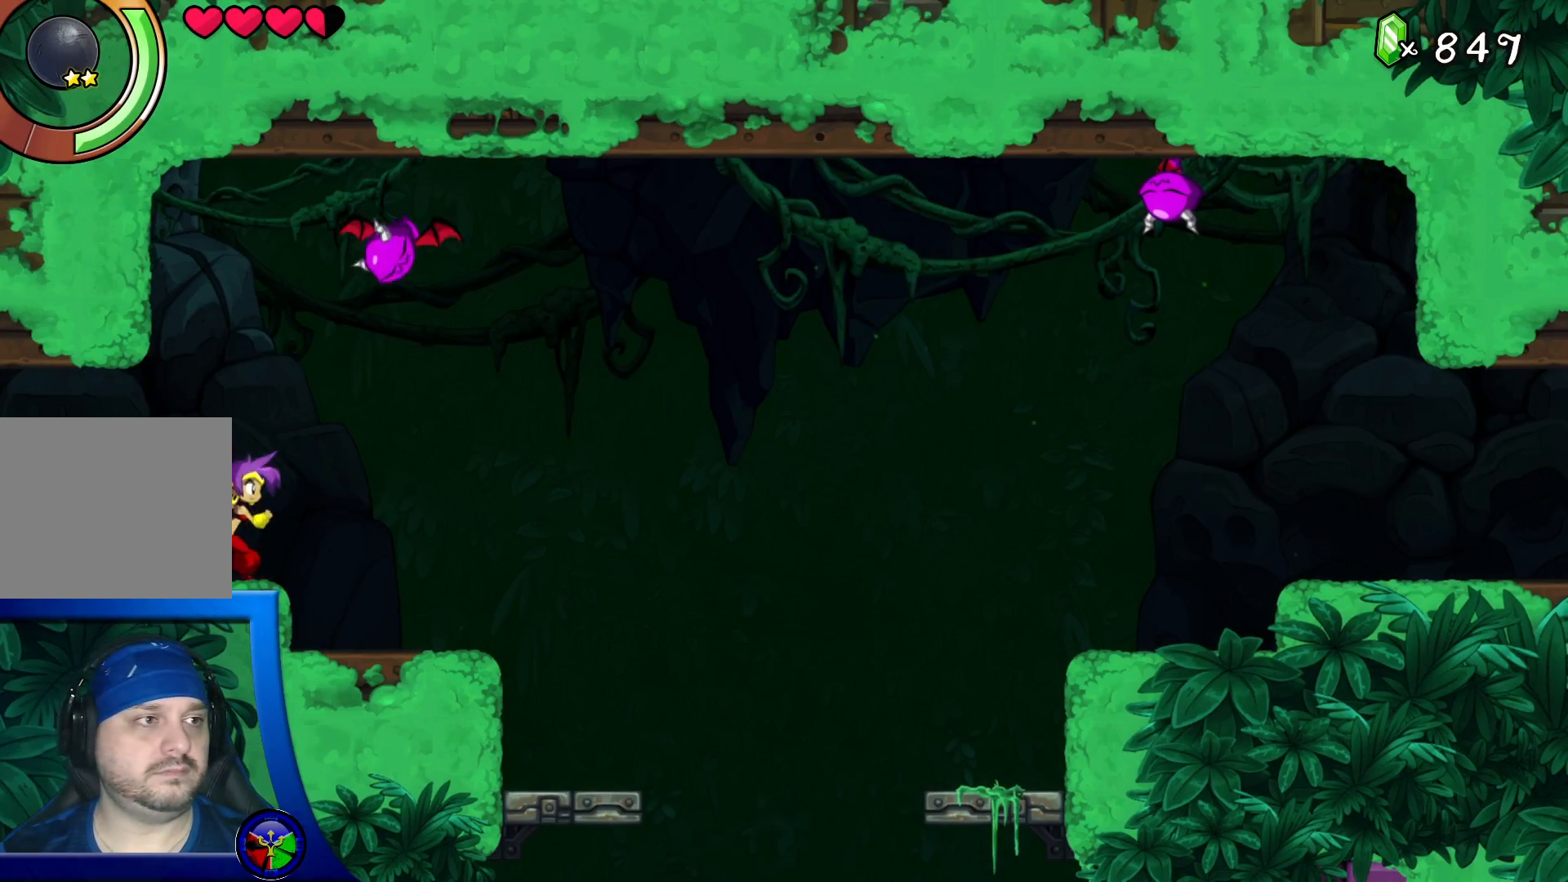
{"dt_ms": 500, "buttons": [], "left_stick": "left", "right_stick": "center", "events": [[183, "left_stick", "center"], [267, "left_stick", "down"], [400, "left_stick", "left"]]}
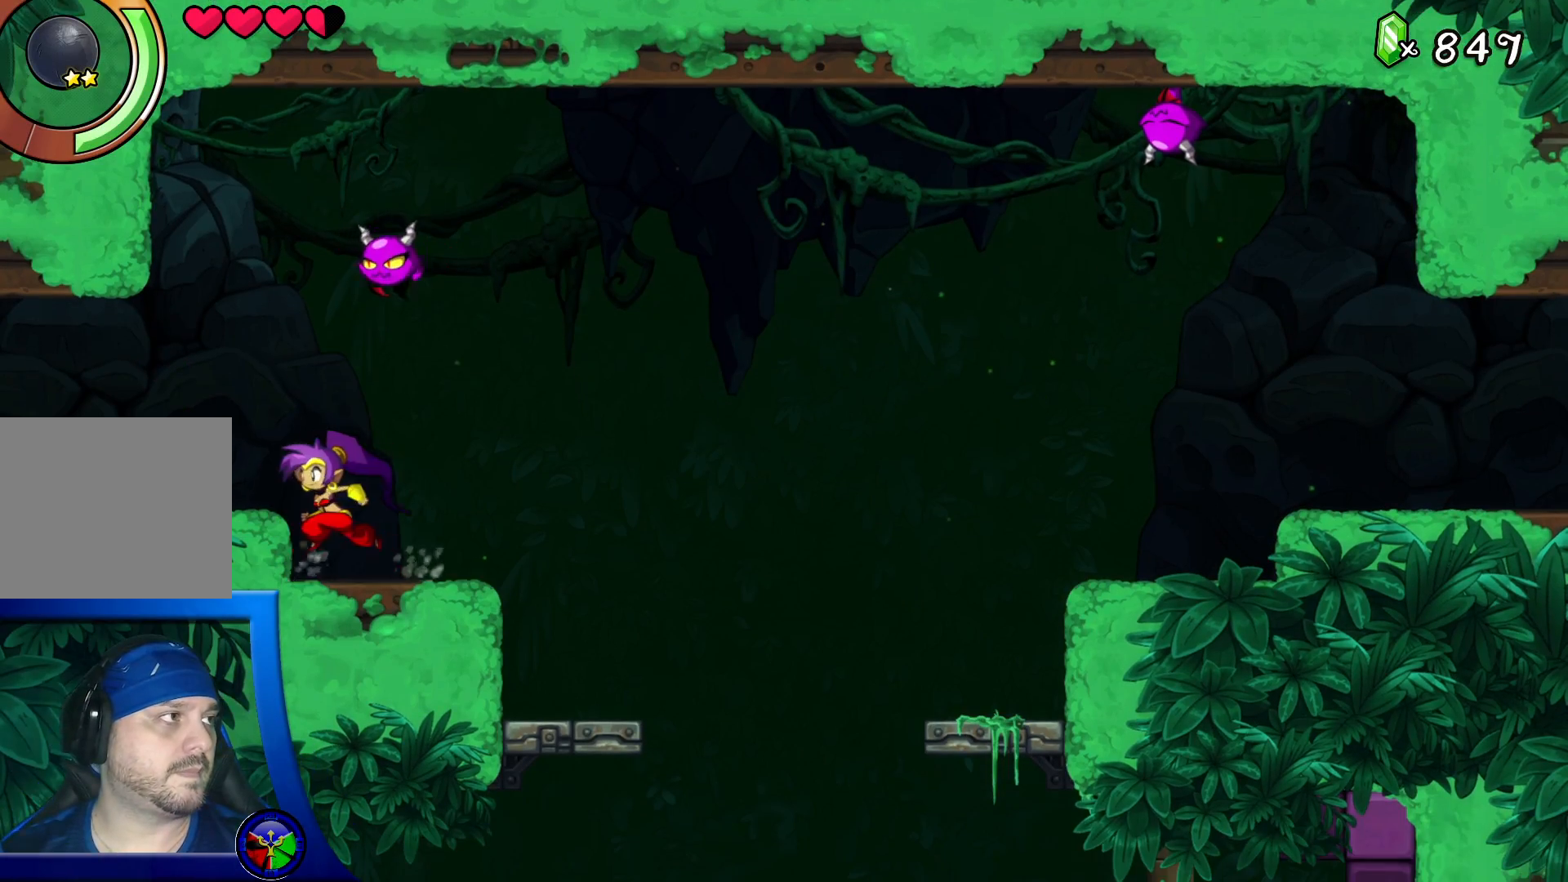
{"dt_ms": 500, "buttons": [], "left_stick": "center", "right_stick": "center", "events": [[133, "A", "down"], [200, "X", "down"], [200, "left_stick", "right"], [250, "A", "up"], [267, "X", "up"], [317, "left_stick", "center"], [383, "X", "down"], [483, "X", "up"]]}
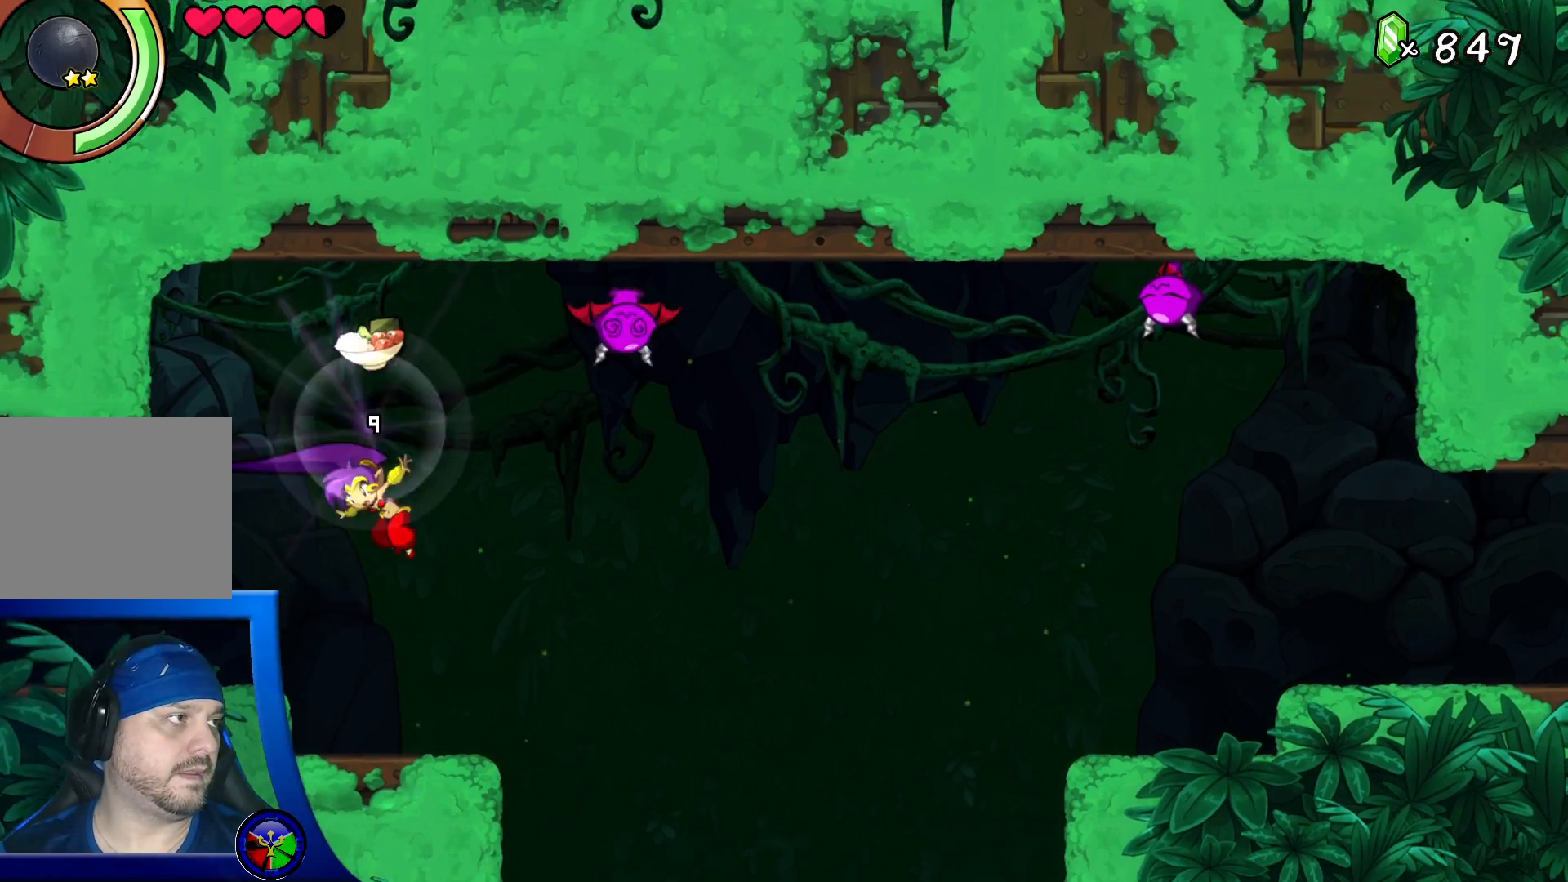
{"dt_ms": 500, "buttons": [], "left_stick": "center", "right_stick": "center", "events": []}
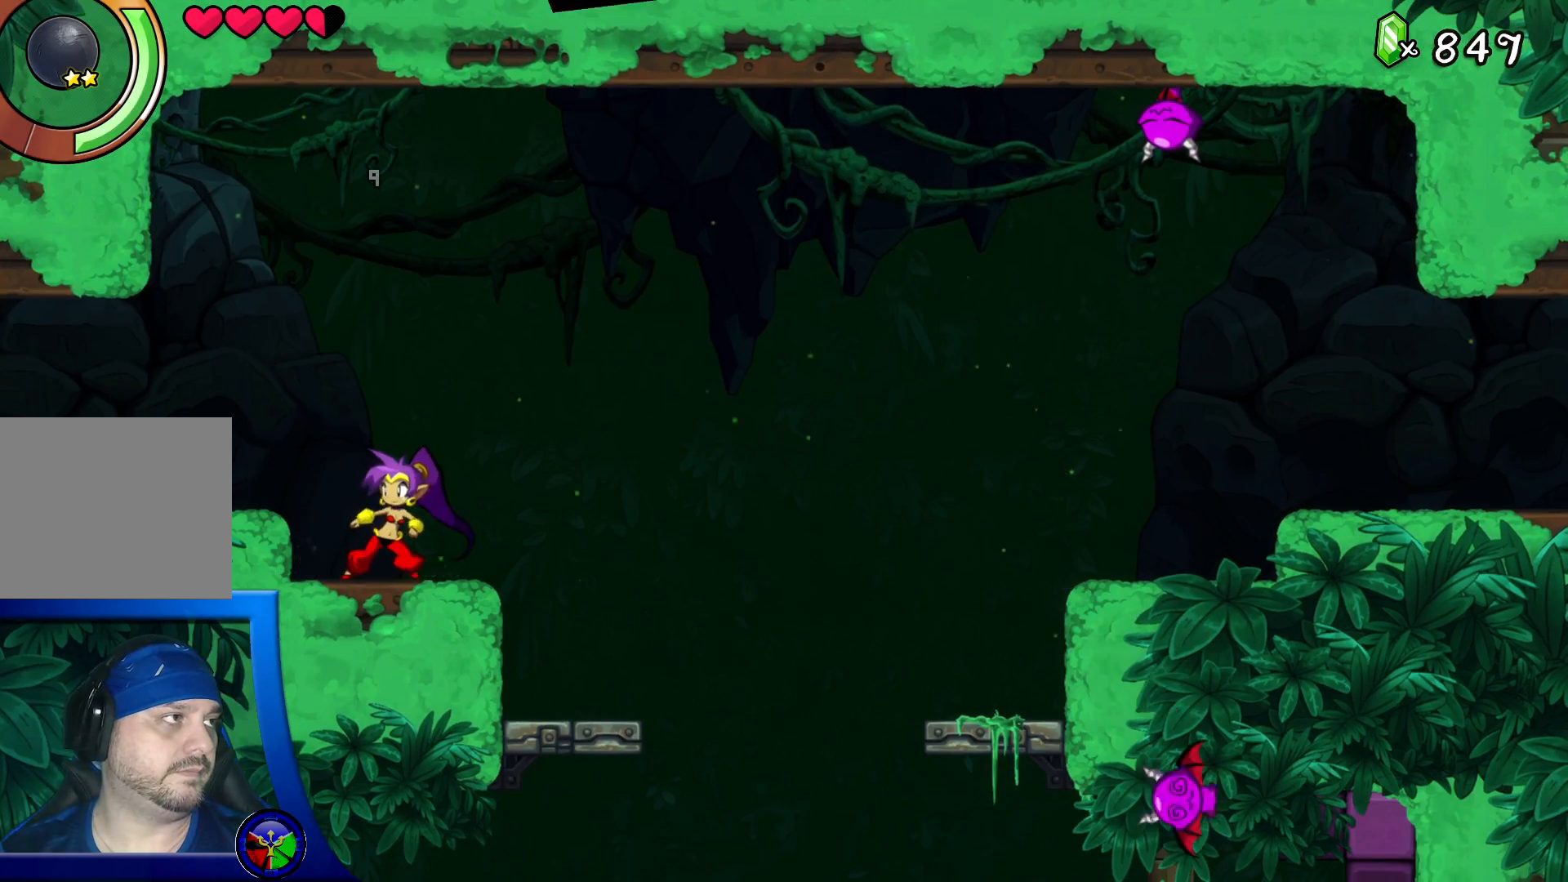
{"dt_ms": 500, "buttons": ["A"], "left_stick": "right", "right_stick": "center", "events": [[17, "left_stick", "right"], [150, "A", "down"]]}
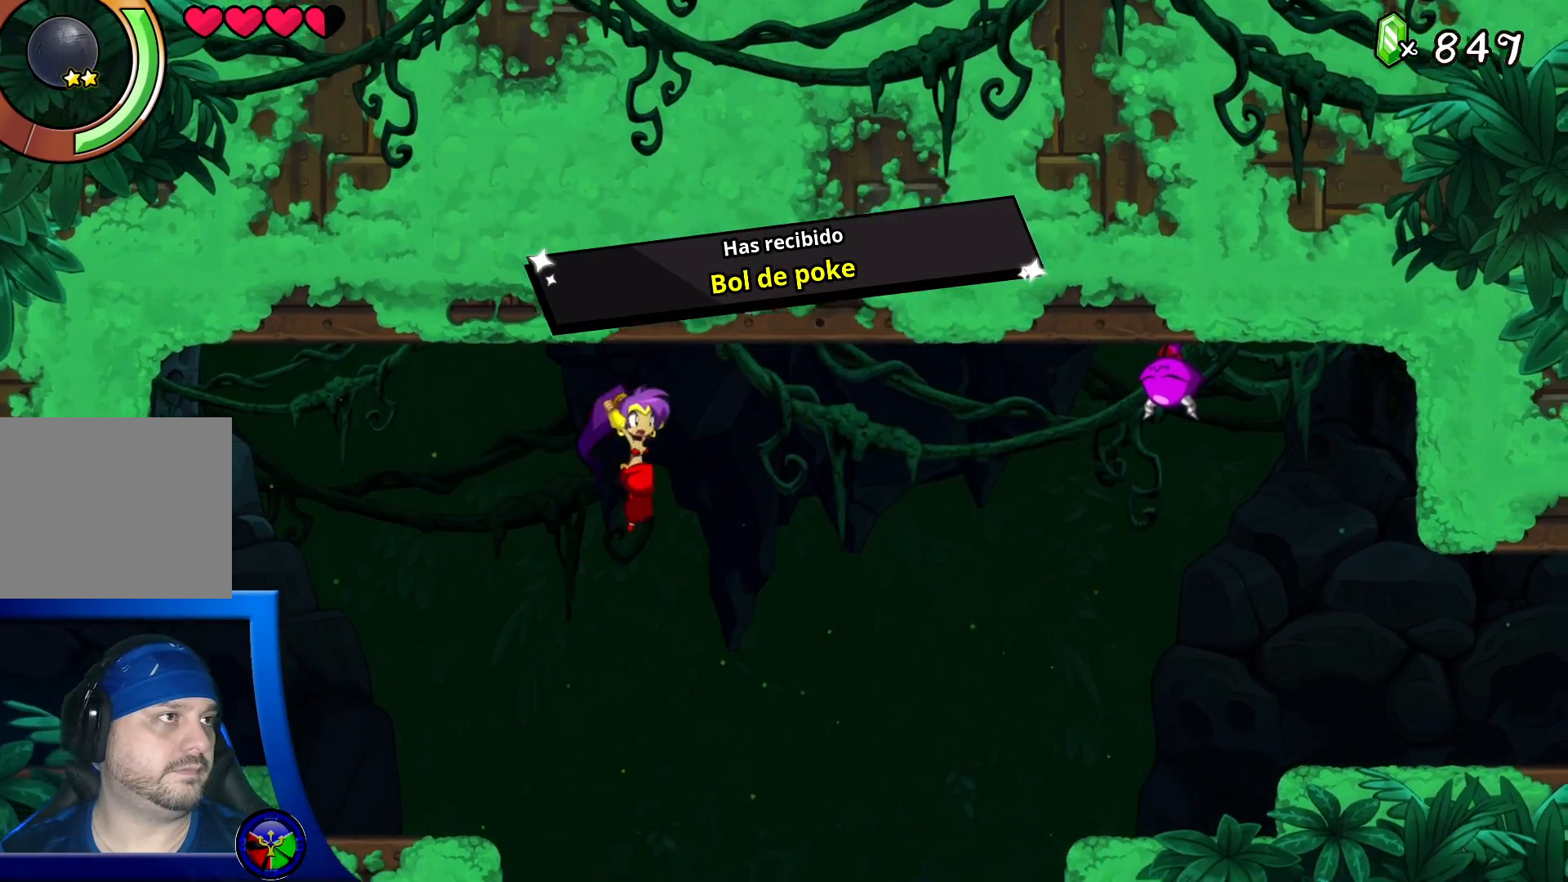
{"dt_ms": 1000, "buttons": [], "left_stick": "center", "right_stick": "center"}
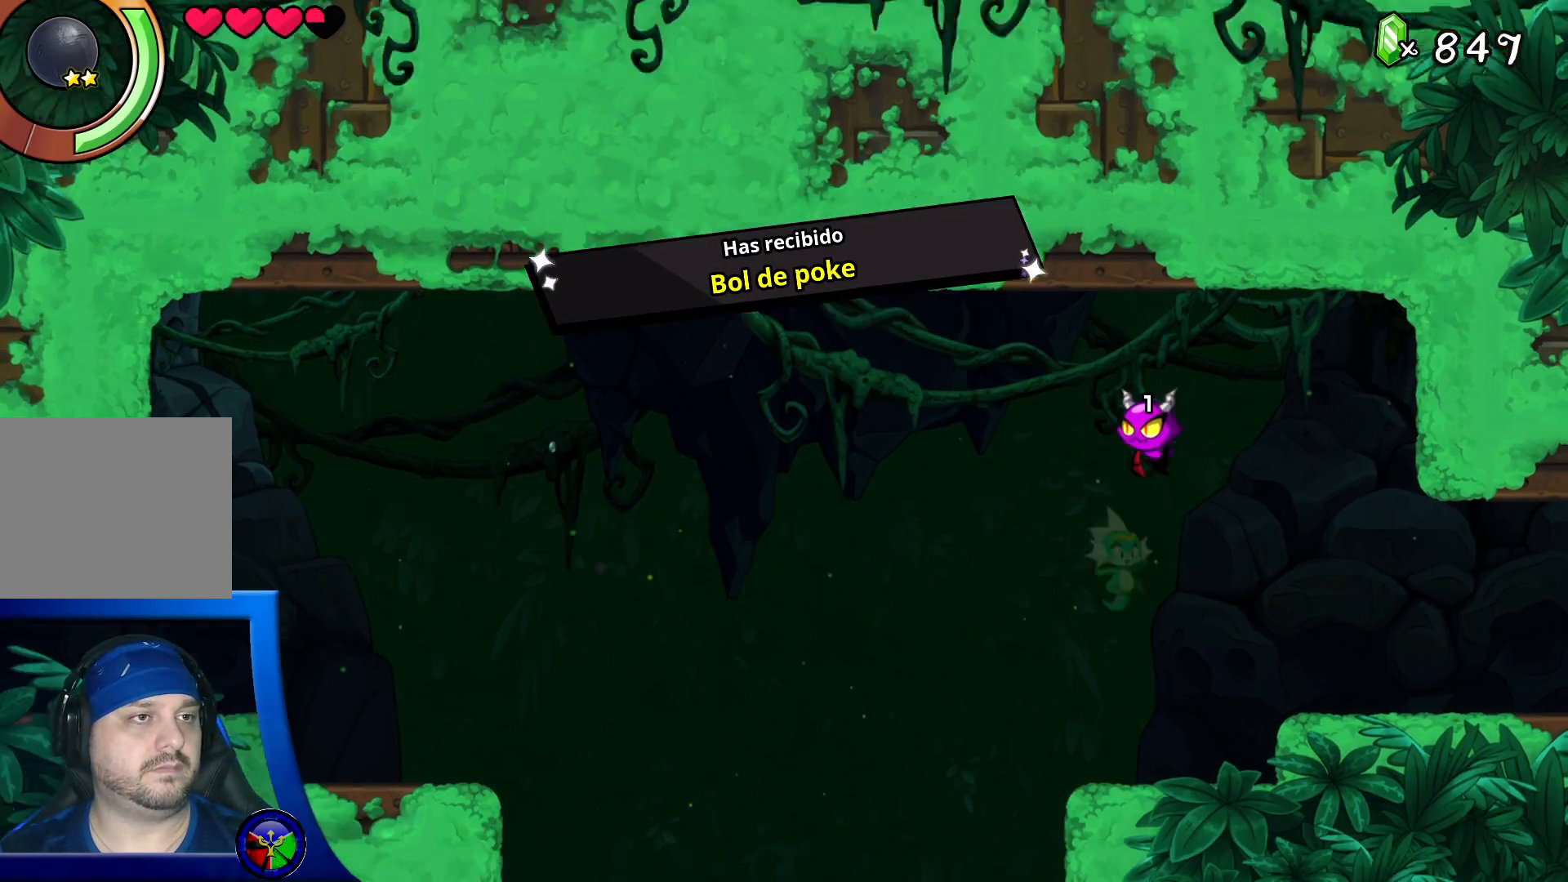
{"dt_ms": 500, "buttons": ["X"], "left_stick": "center", "right_stick": "center", "events": [[17, "X", "down"], [150, "X", "up"], [333, "A", "down"], [400, "X", "down"], [500, "A", "up"]]}
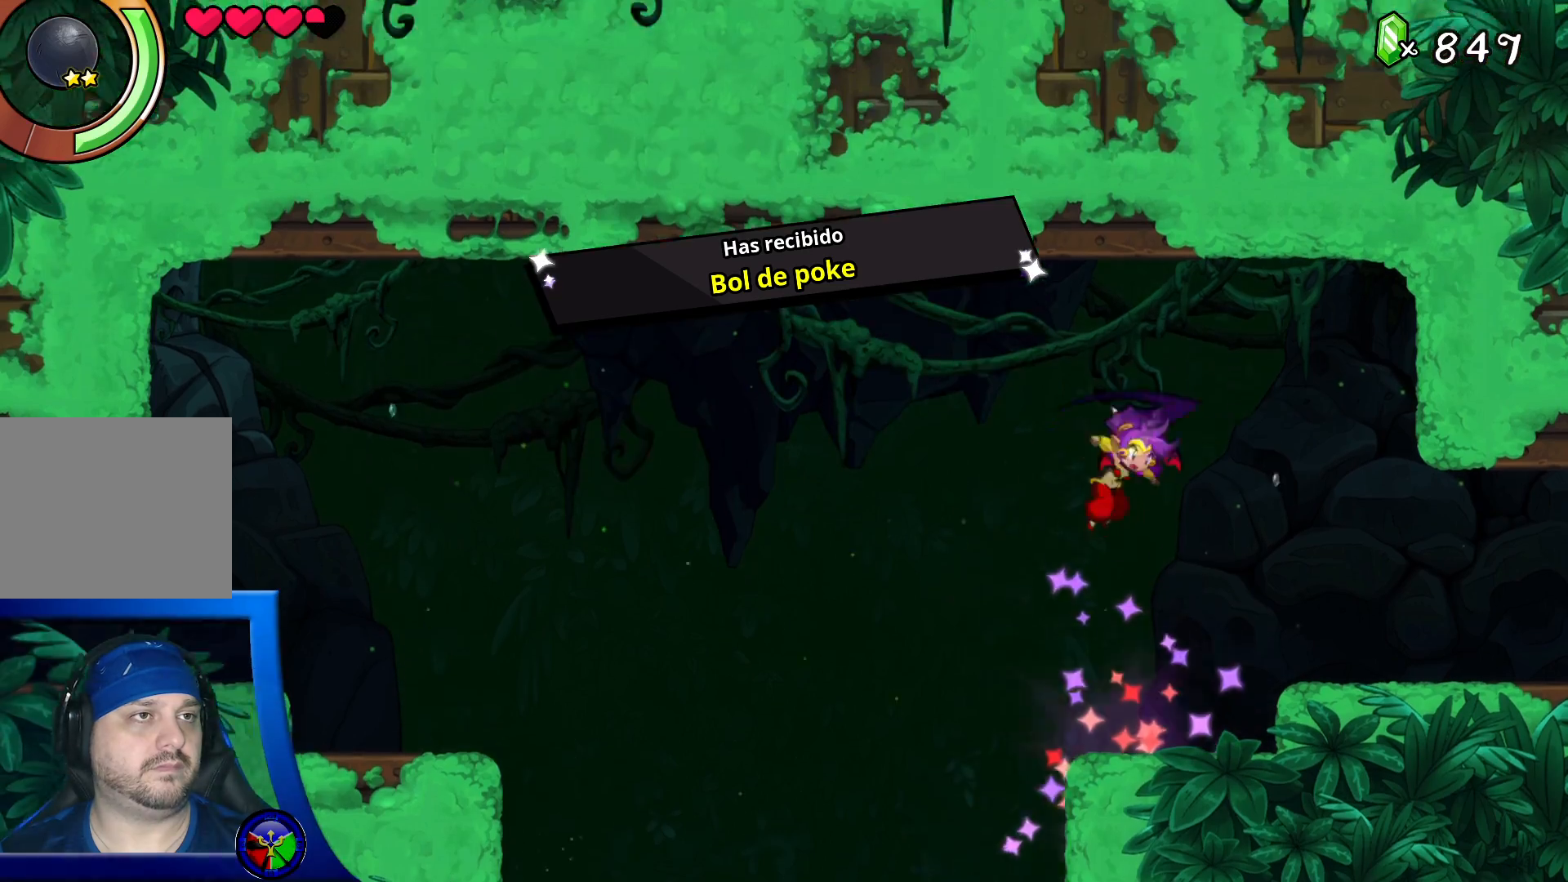
{"dt_ms": 500, "buttons": [], "left_stick": "center", "right_stick": "center", "events": [[17, "X", "up"], [100, "X", "down"], [217, "X", "up"]]}
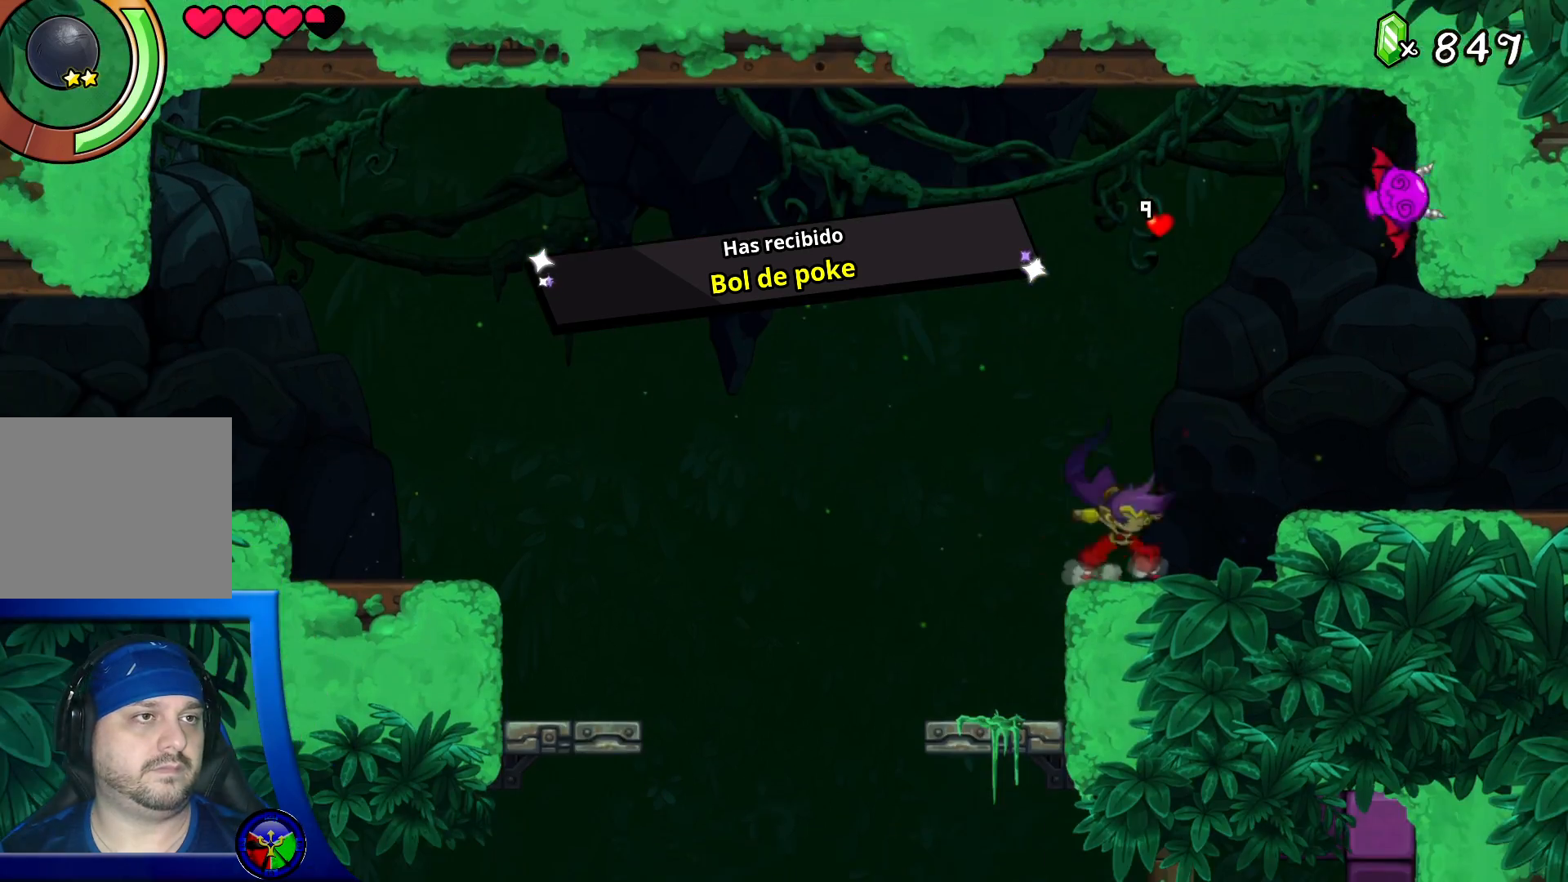
{"dt_ms": 500, "buttons": [], "left_stick": "center", "right_stick": "center", "events": [[50, "START", "down"], [183, "START", "up"]]}
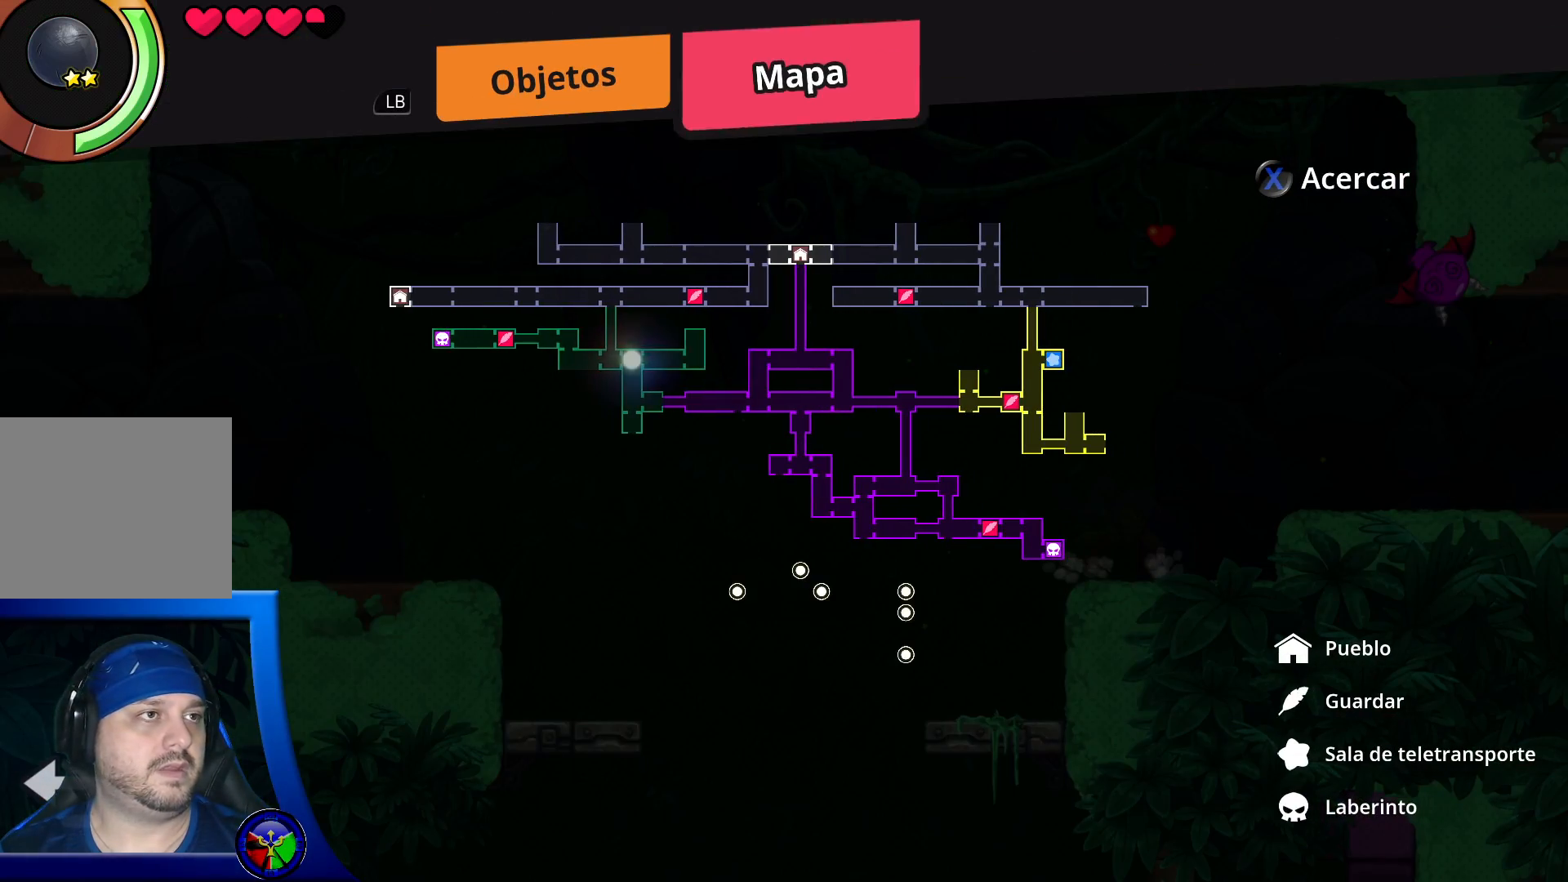
{"dt_ms": 500, "buttons": [], "left_stick": "center", "right_stick": "center", "events": []}
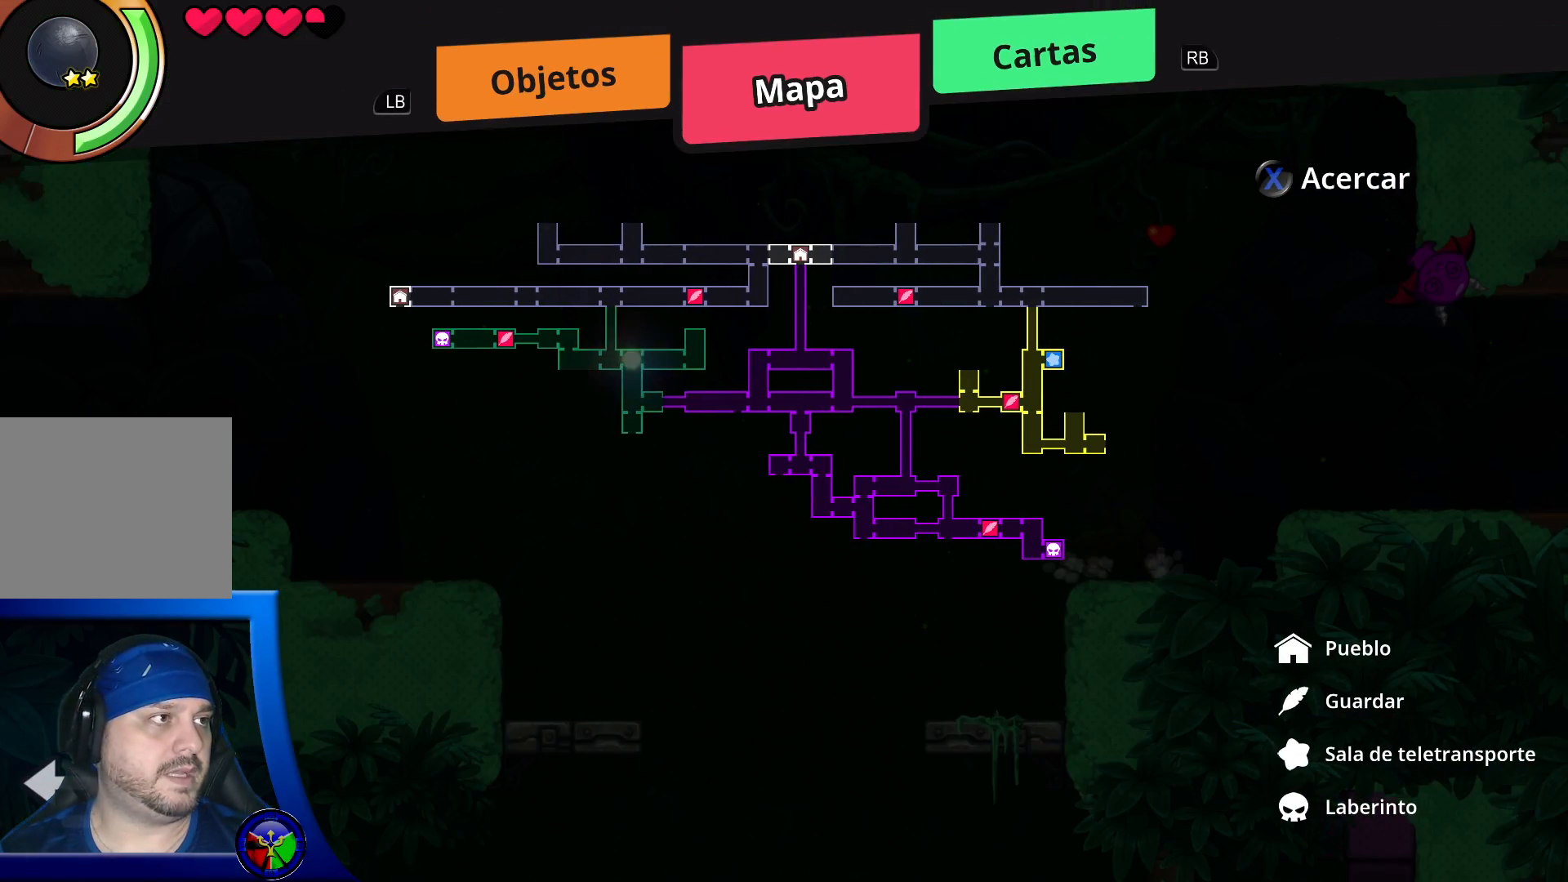
{"dt_ms": 500, "buttons": ["A"], "left_stick": "center", "right_stick": "center", "events": [[333, "A", "down"]]}
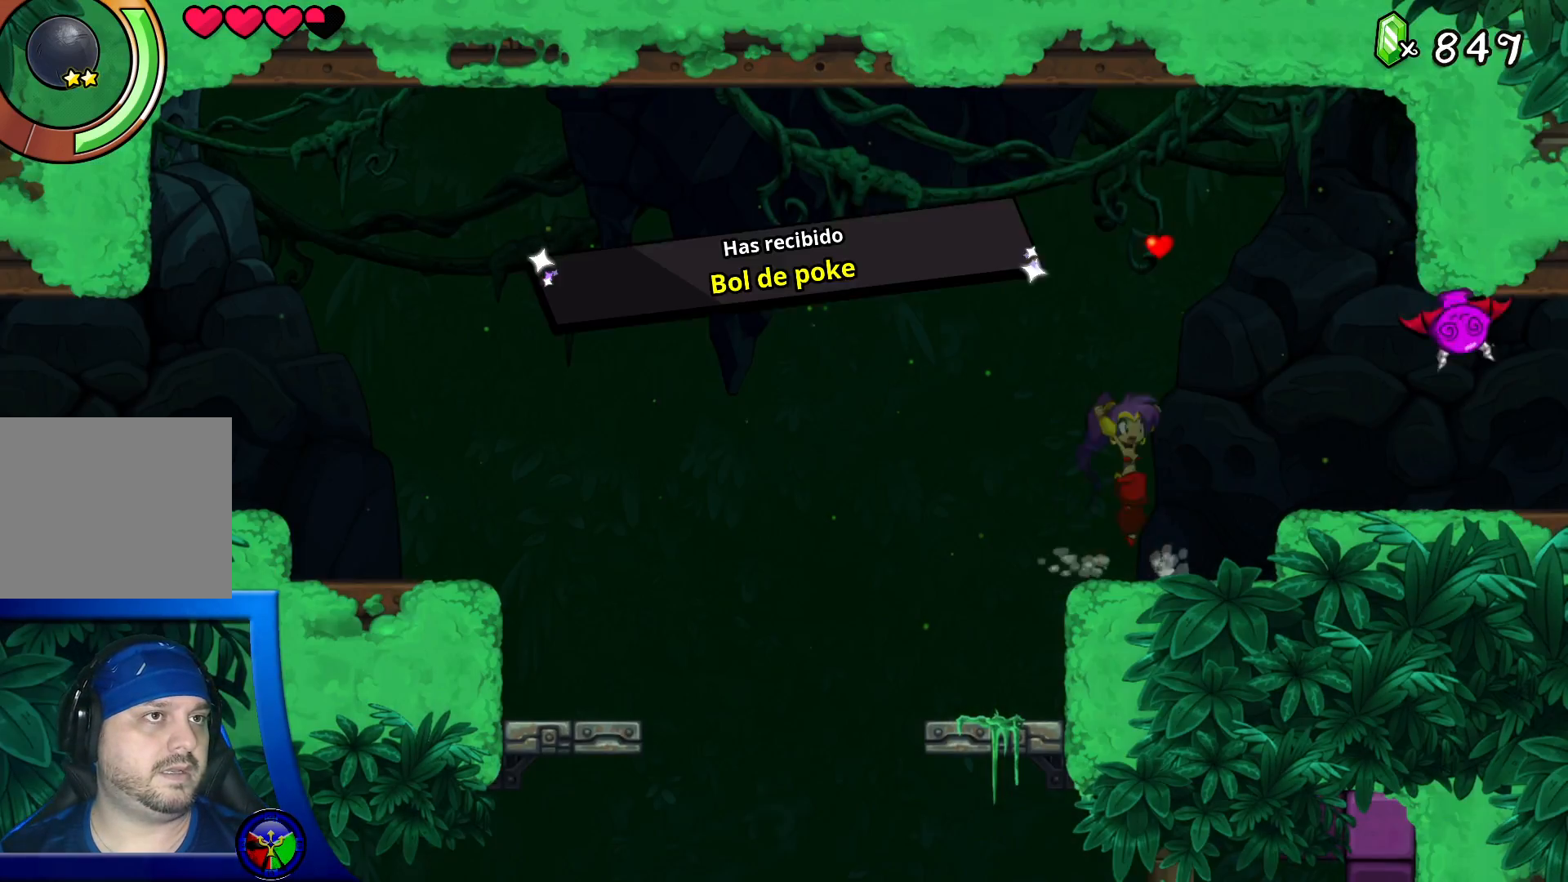
{"dt_ms": 500, "buttons": [], "left_stick": "center", "right_stick": "center", "events": [[333, "A", "up"]]}
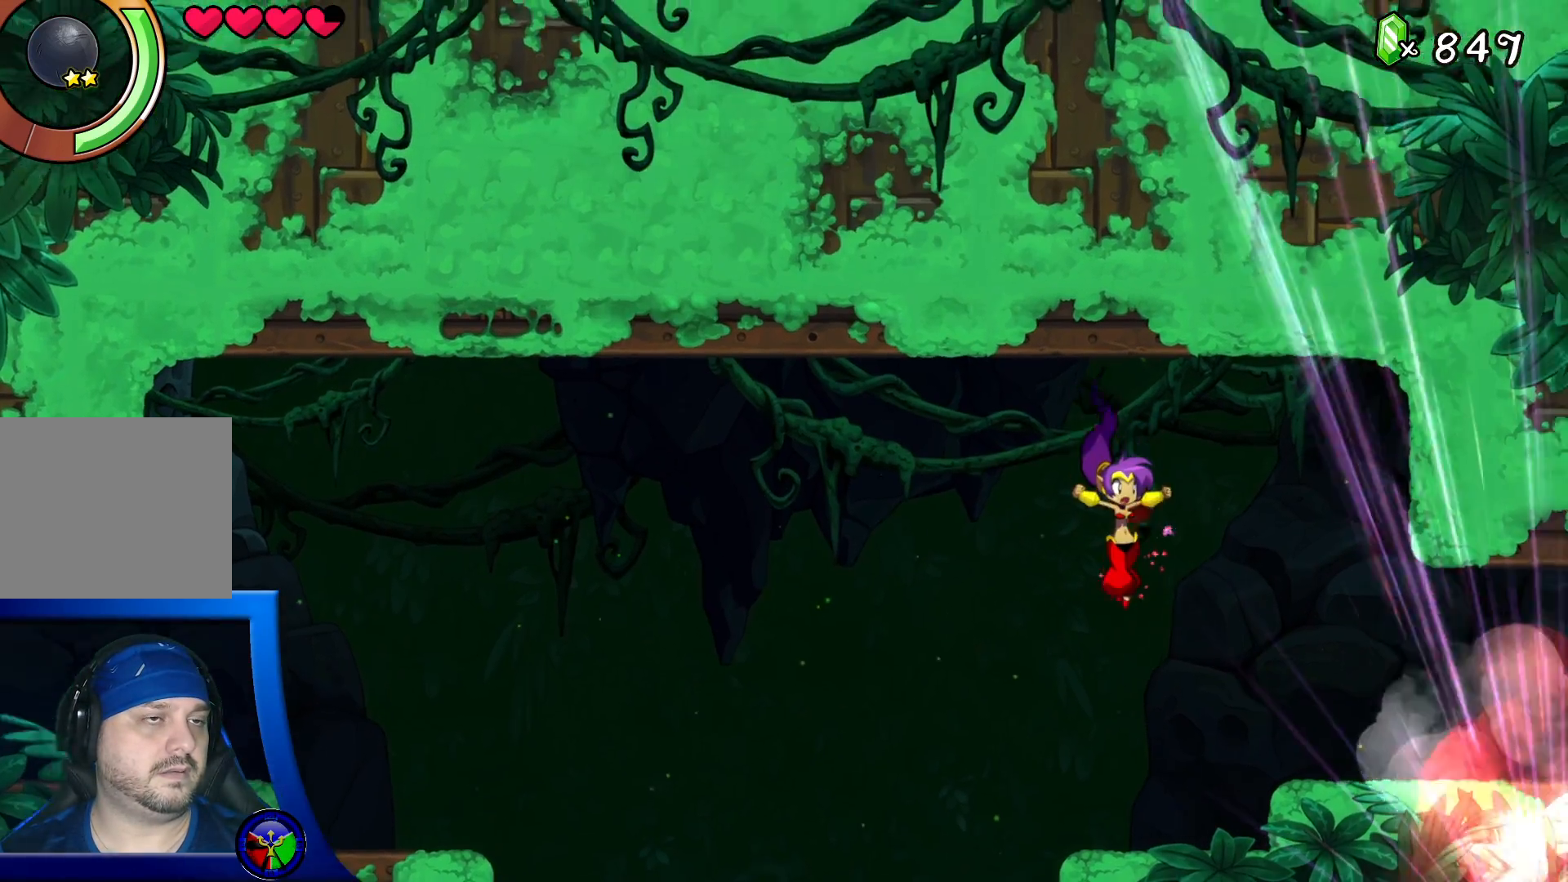
{"dt_ms": 500, "buttons": ["A"], "left_stick": "right", "right_stick": "center", "events": [[350, "A", "down"], [417, "left_stick", "right"]]}
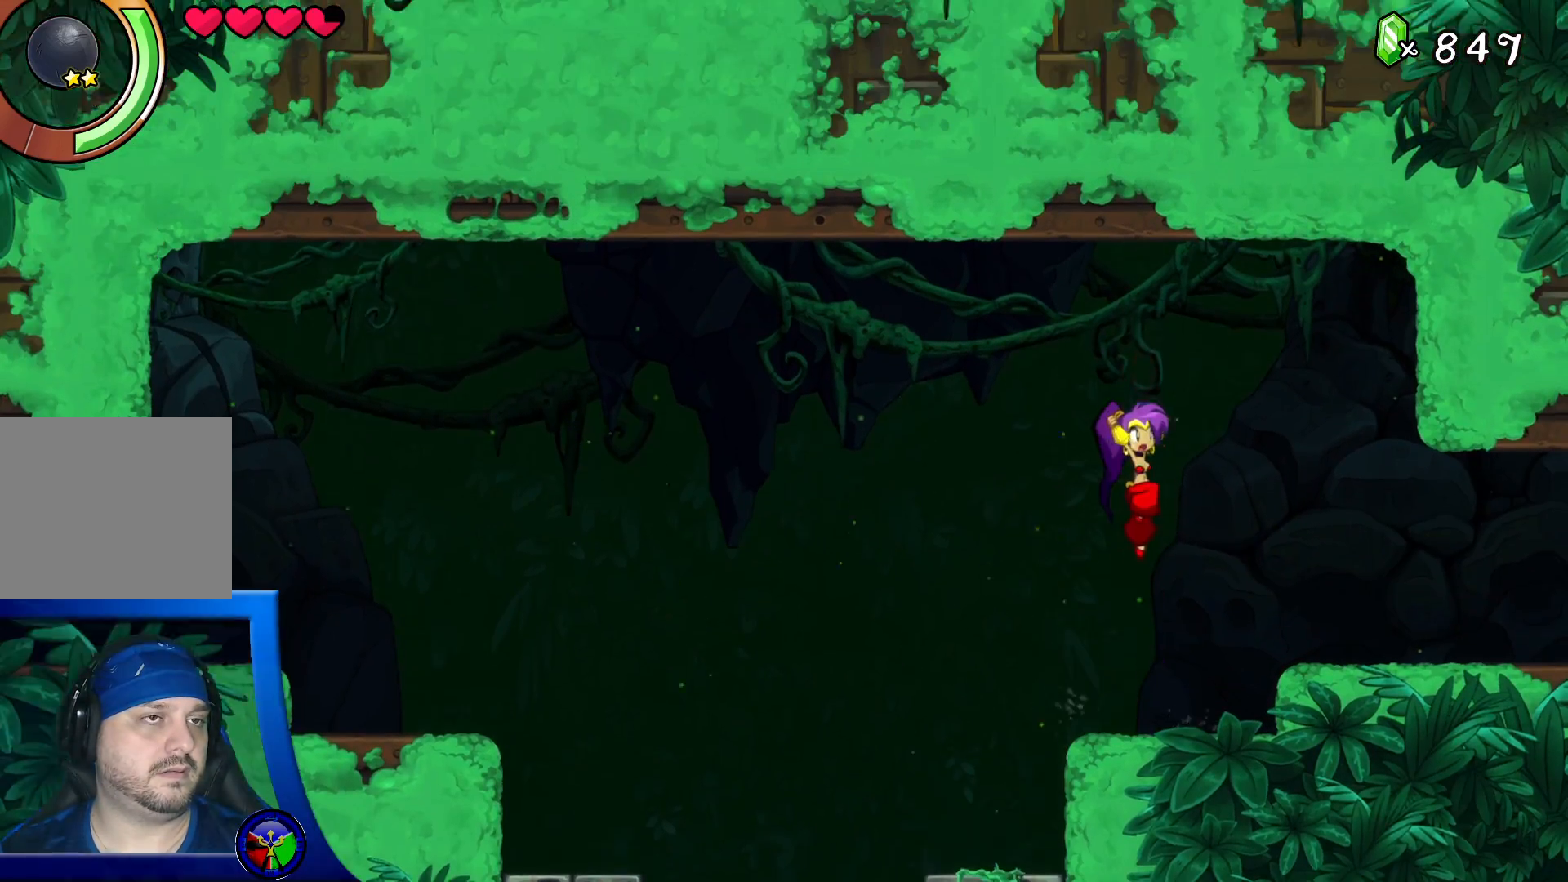
{"dt_ms": 500, "buttons": ["R2"], "left_stick": "right", "right_stick": "center", "events": [[33, "A", "up"], [500, "R2", "down"]]}
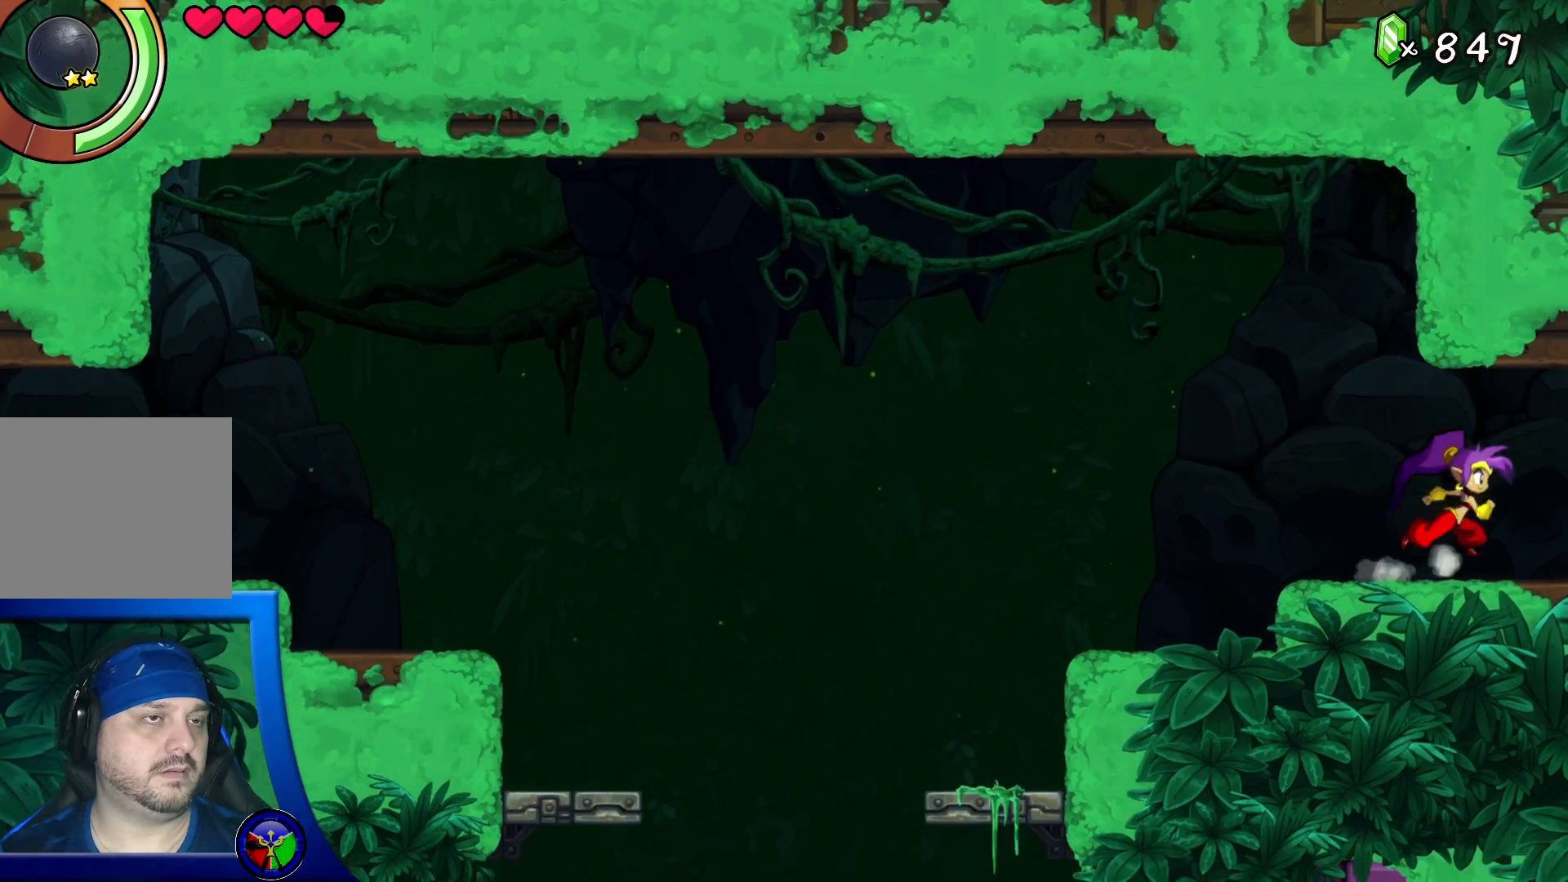
{"dt_ms": 500, "buttons": [], "left_stick": "right", "right_stick": "center", "events": [[367, "R2", "up"]]}
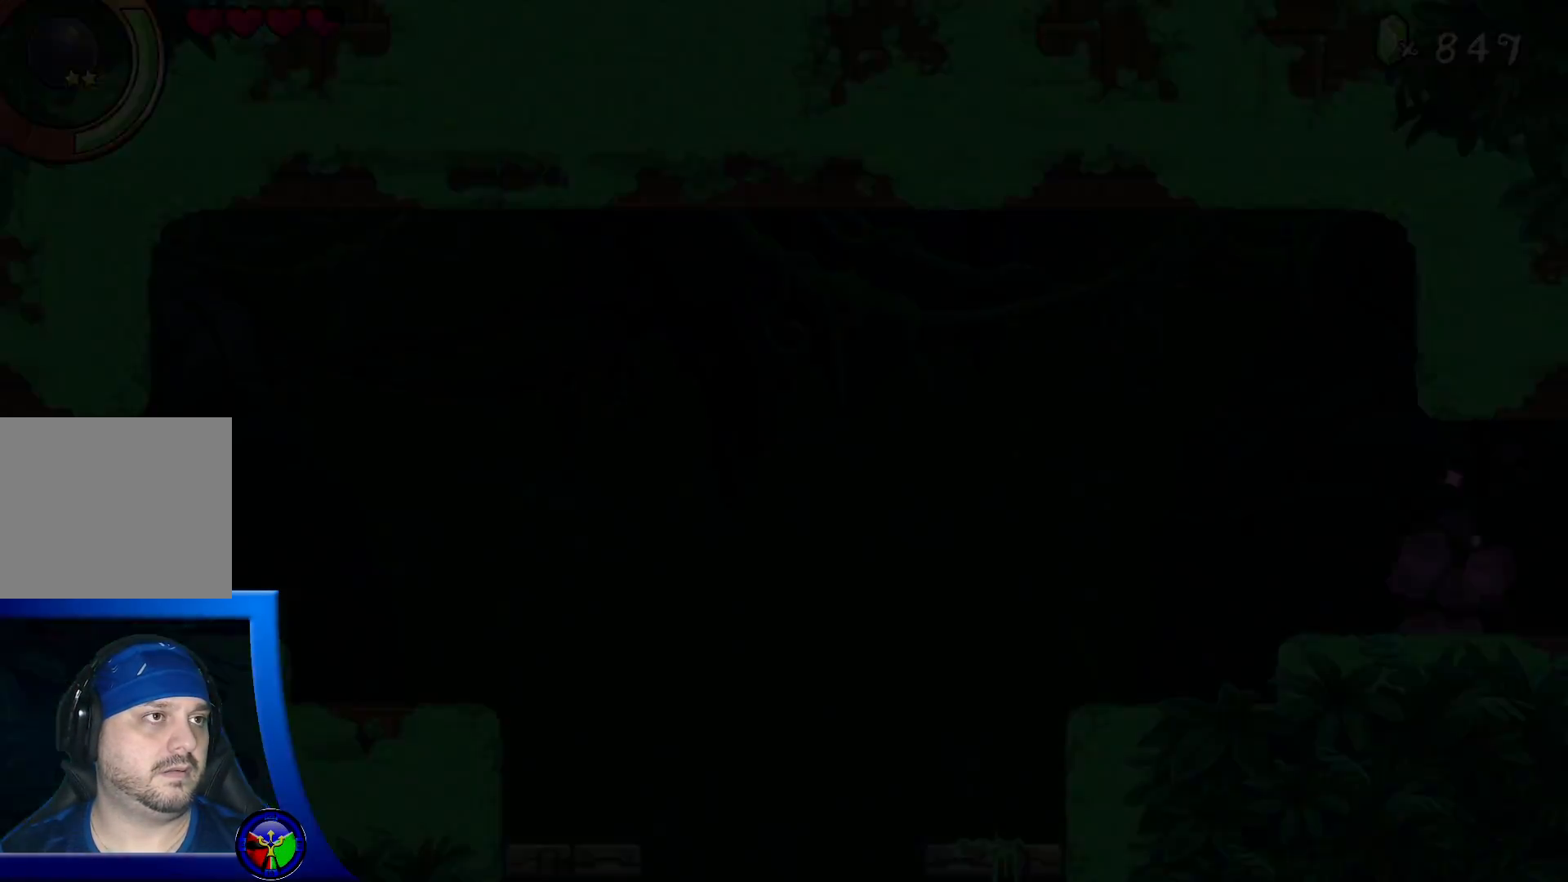
{"dt_ms": 1000, "buttons": ["A"], "left_stick": "right", "right_stick": "center"}
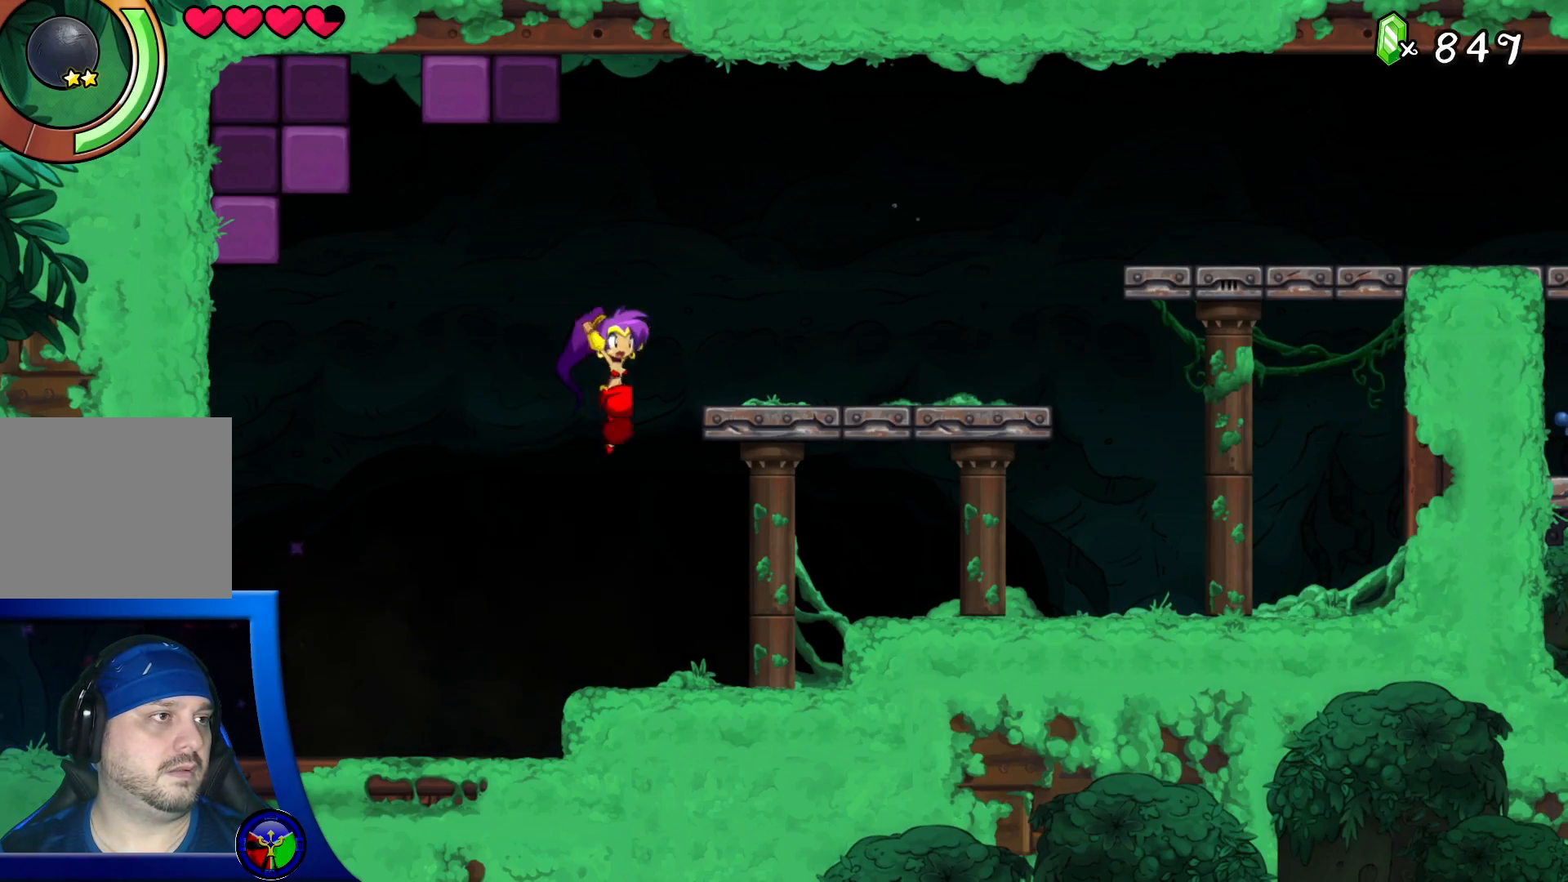
{"dt_ms": 500, "buttons": ["A"], "left_stick": "right", "right_stick": "center", "events": [[200, "R2", "down"], [317, "A", "up"], [317, "R2", "up"], [433, "A", "down"]]}
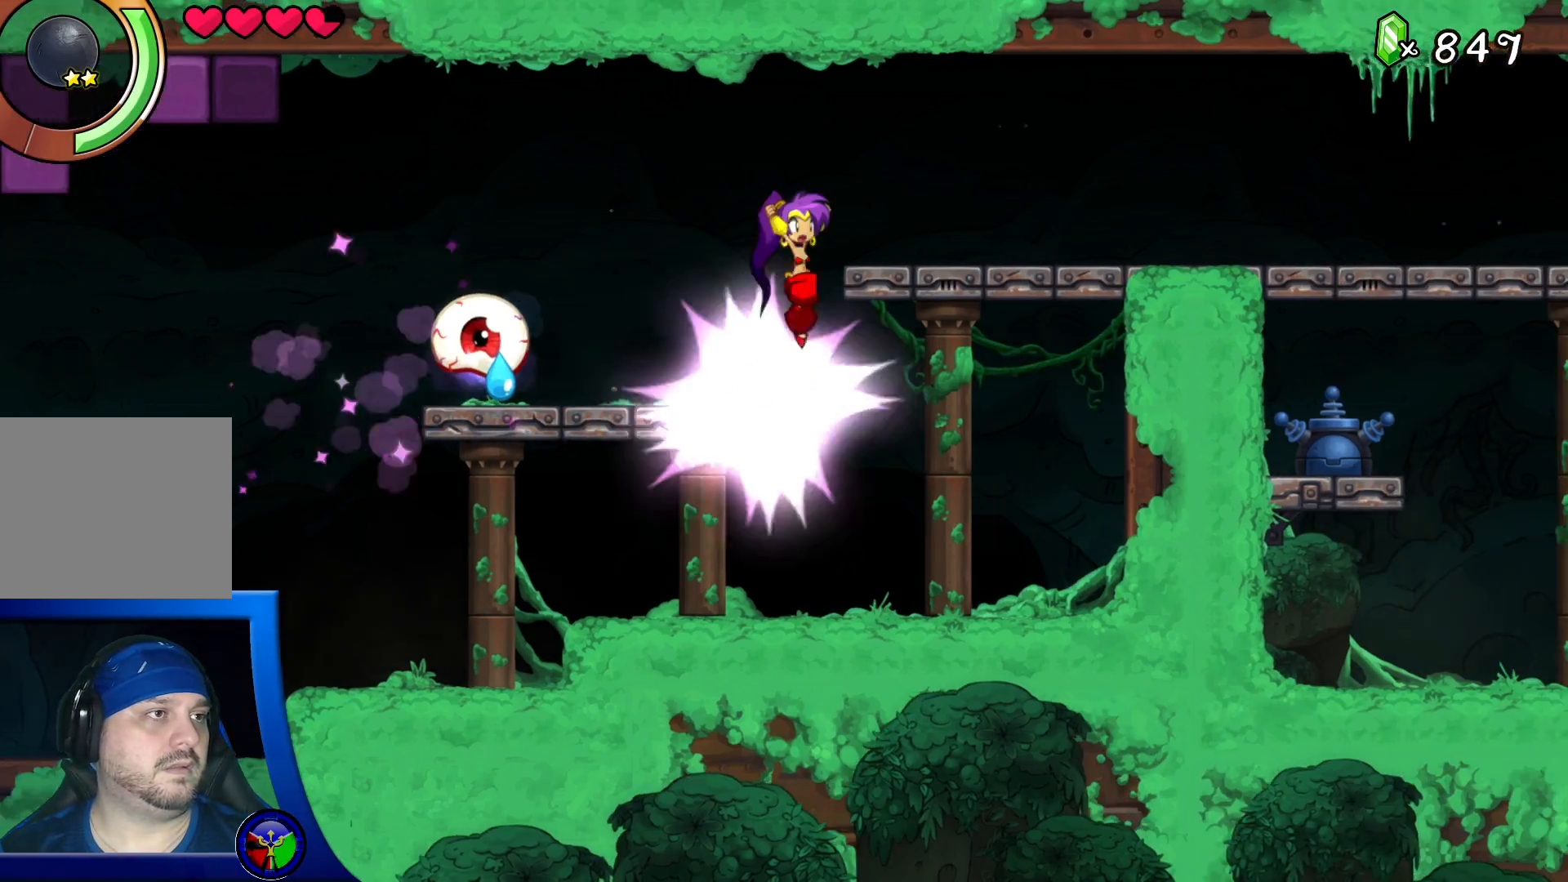
{"dt_ms": 500, "buttons": [], "left_stick": "right", "right_stick": "center", "events": [[350, "A", "up"]]}
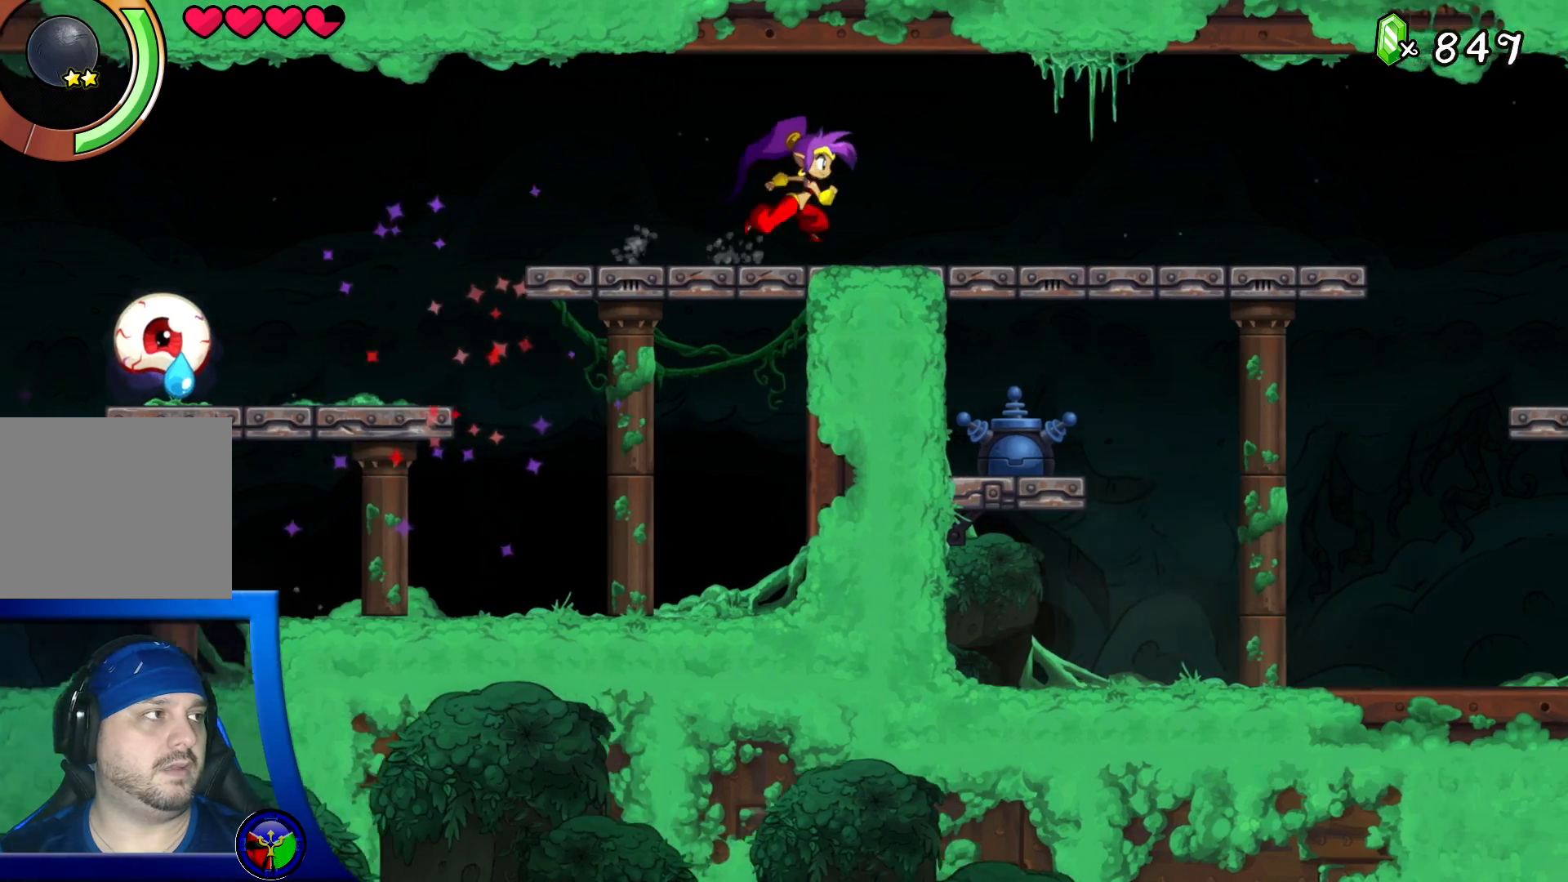
{"dt_ms": 500, "buttons": [], "left_stick": "right", "right_stick": "center", "events": [[33, "R2", "down"], [150, "R2", "up"], [200, "R2", "down"], [467, "R2", "up"]]}
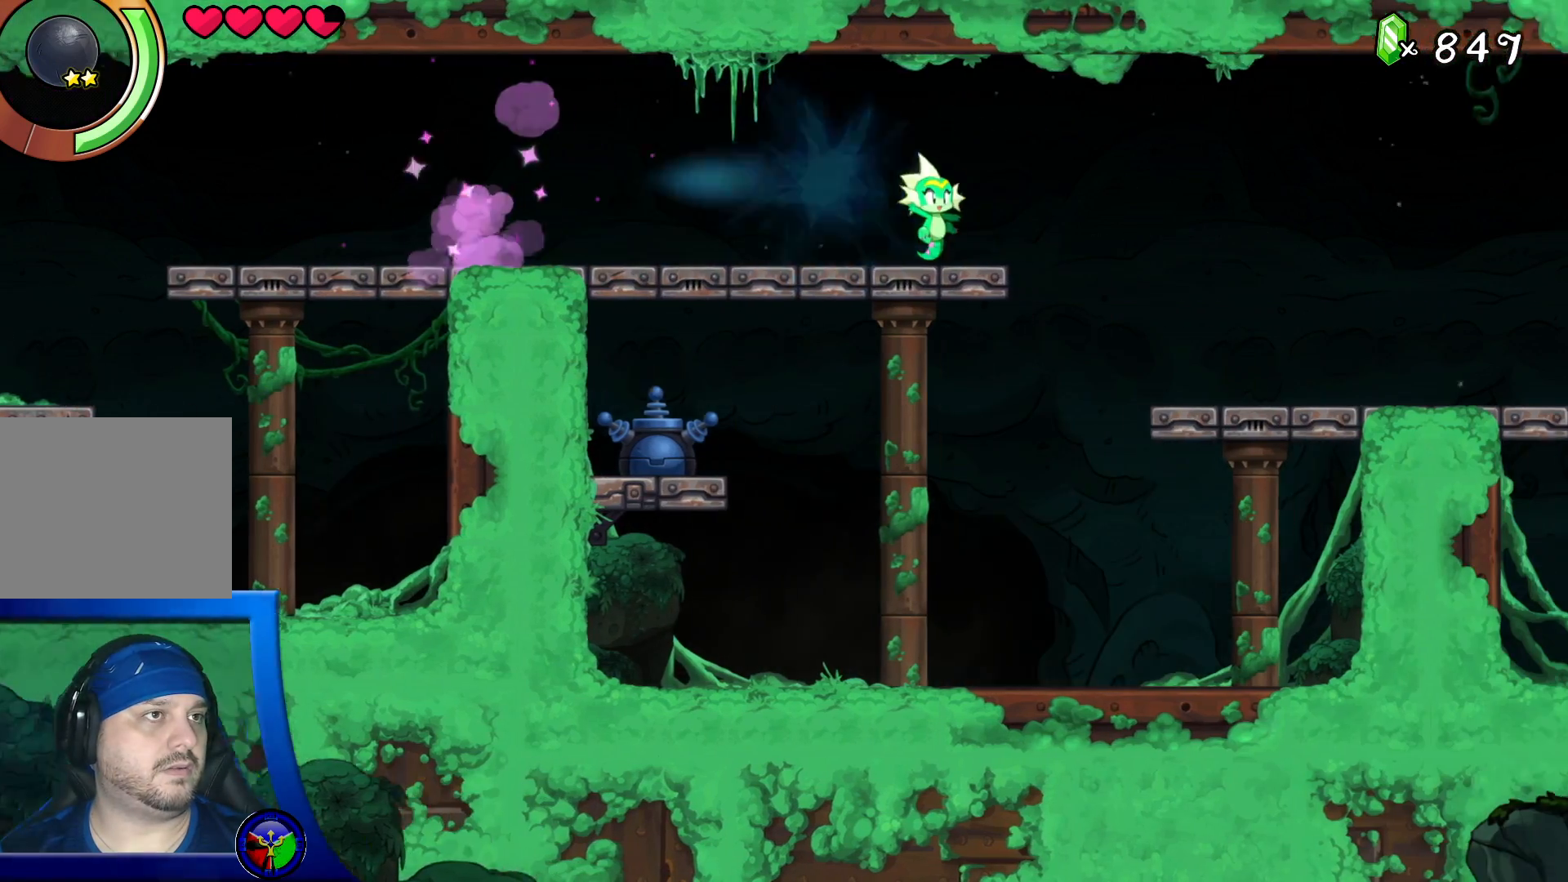
{"dt_ms": 500, "buttons": [], "left_stick": "right", "right_stick": "center", "events": [[150, "R2", "down"], [383, "R2", "up"]]}
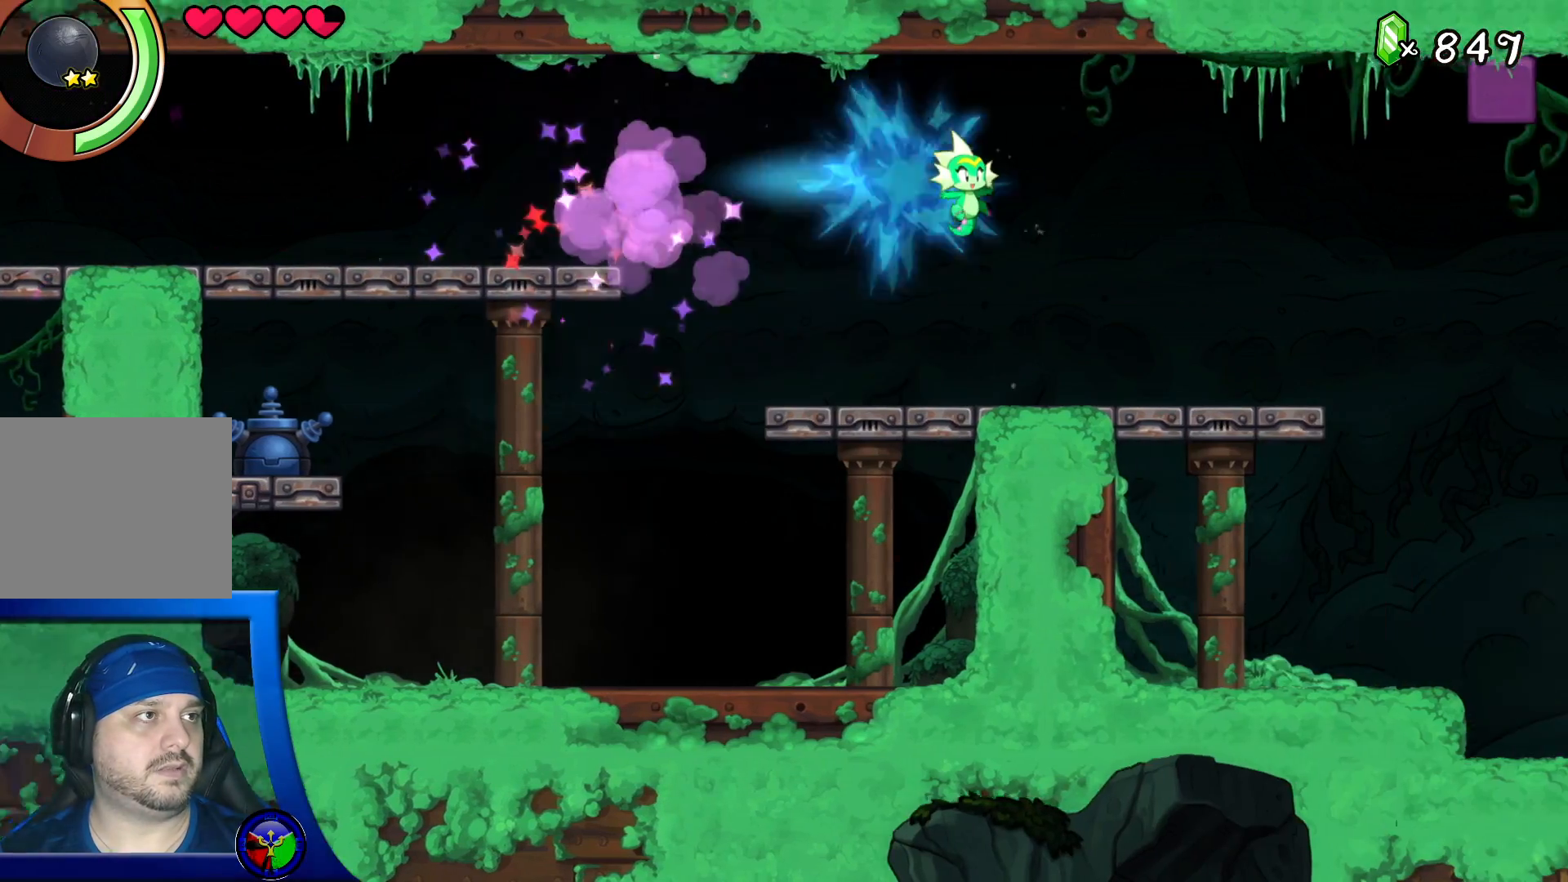
{"dt_ms": 500, "buttons": ["R2"], "left_stick": "right", "right_stick": "center", "events": [[300, "R2", "down"]]}
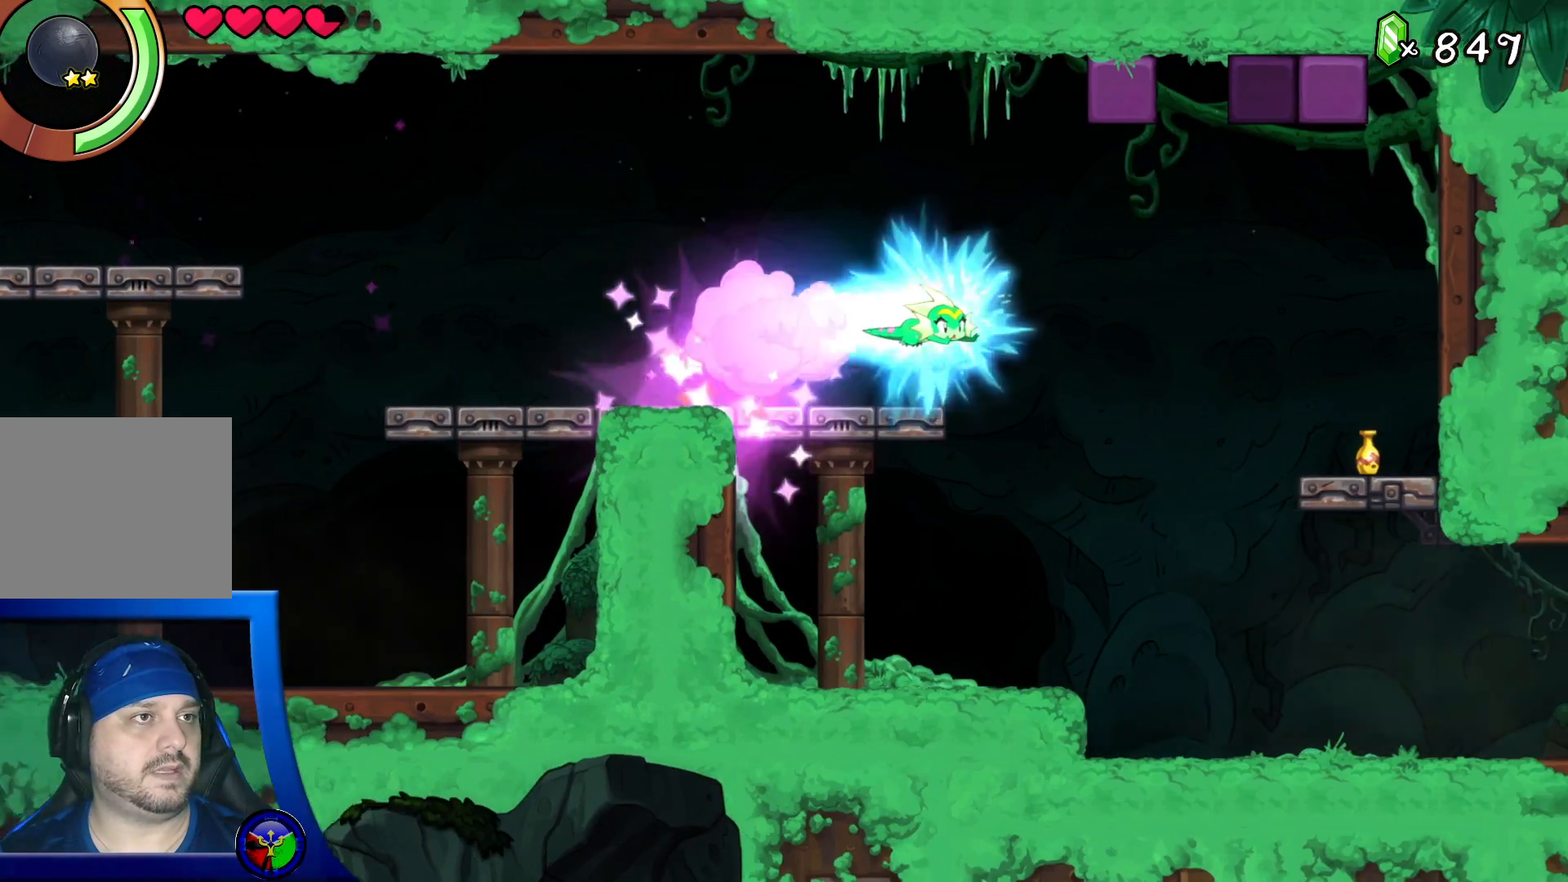
{"dt_ms": 500, "buttons": [], "left_stick": "right", "right_stick": "center", "events": [[200, "R2", "up"]]}
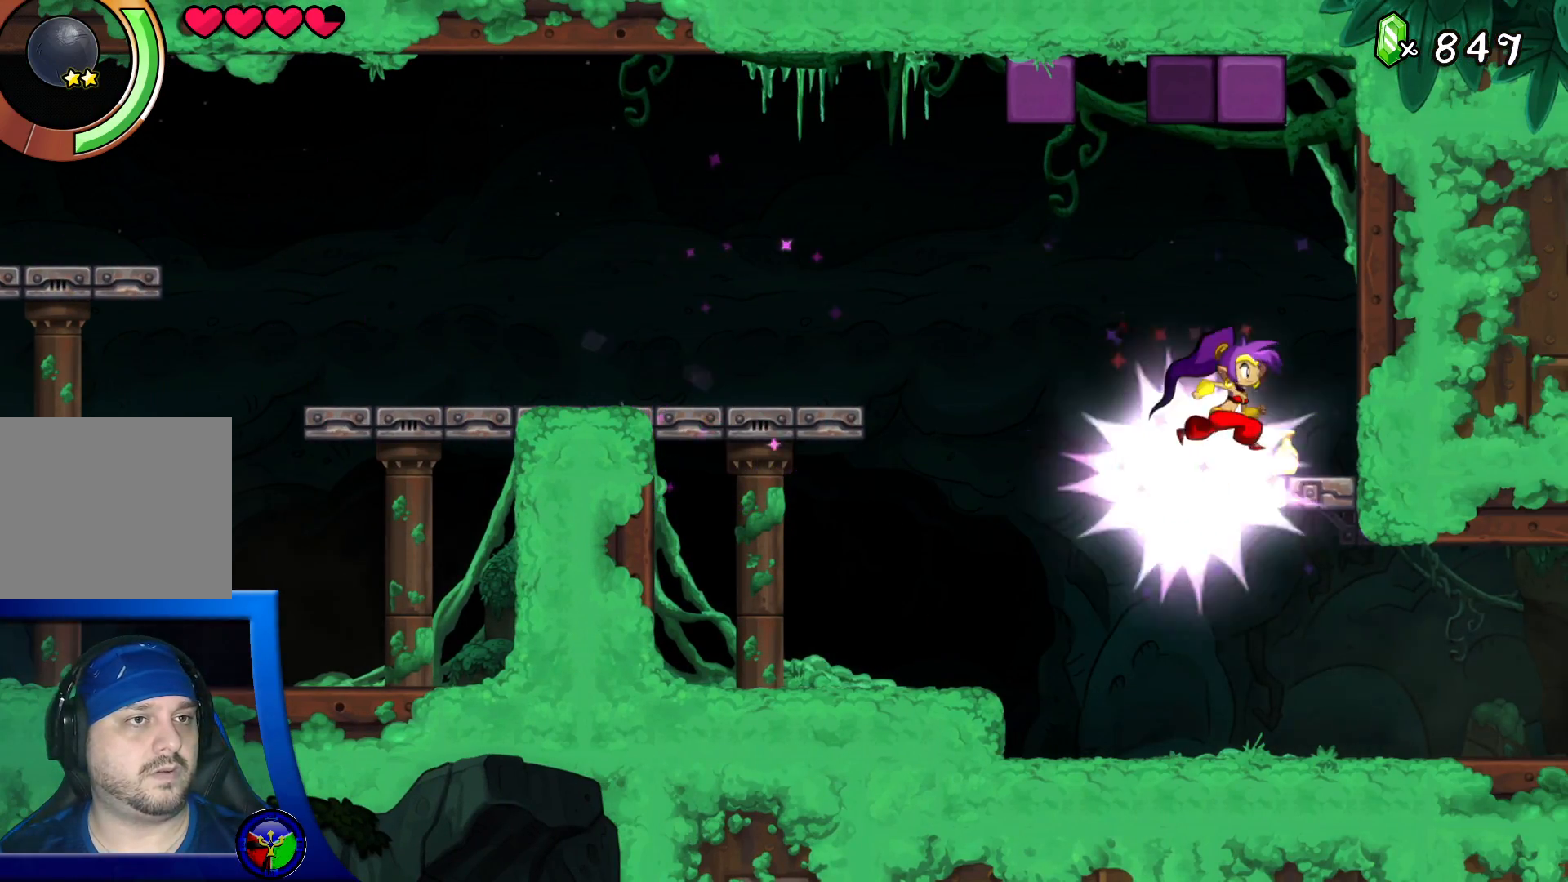
{"dt_ms": 500, "buttons": [], "left_stick": "left", "right_stick": "center", "events": [[250, "left_stick", "down"], [317, "left_stick", "left"]]}
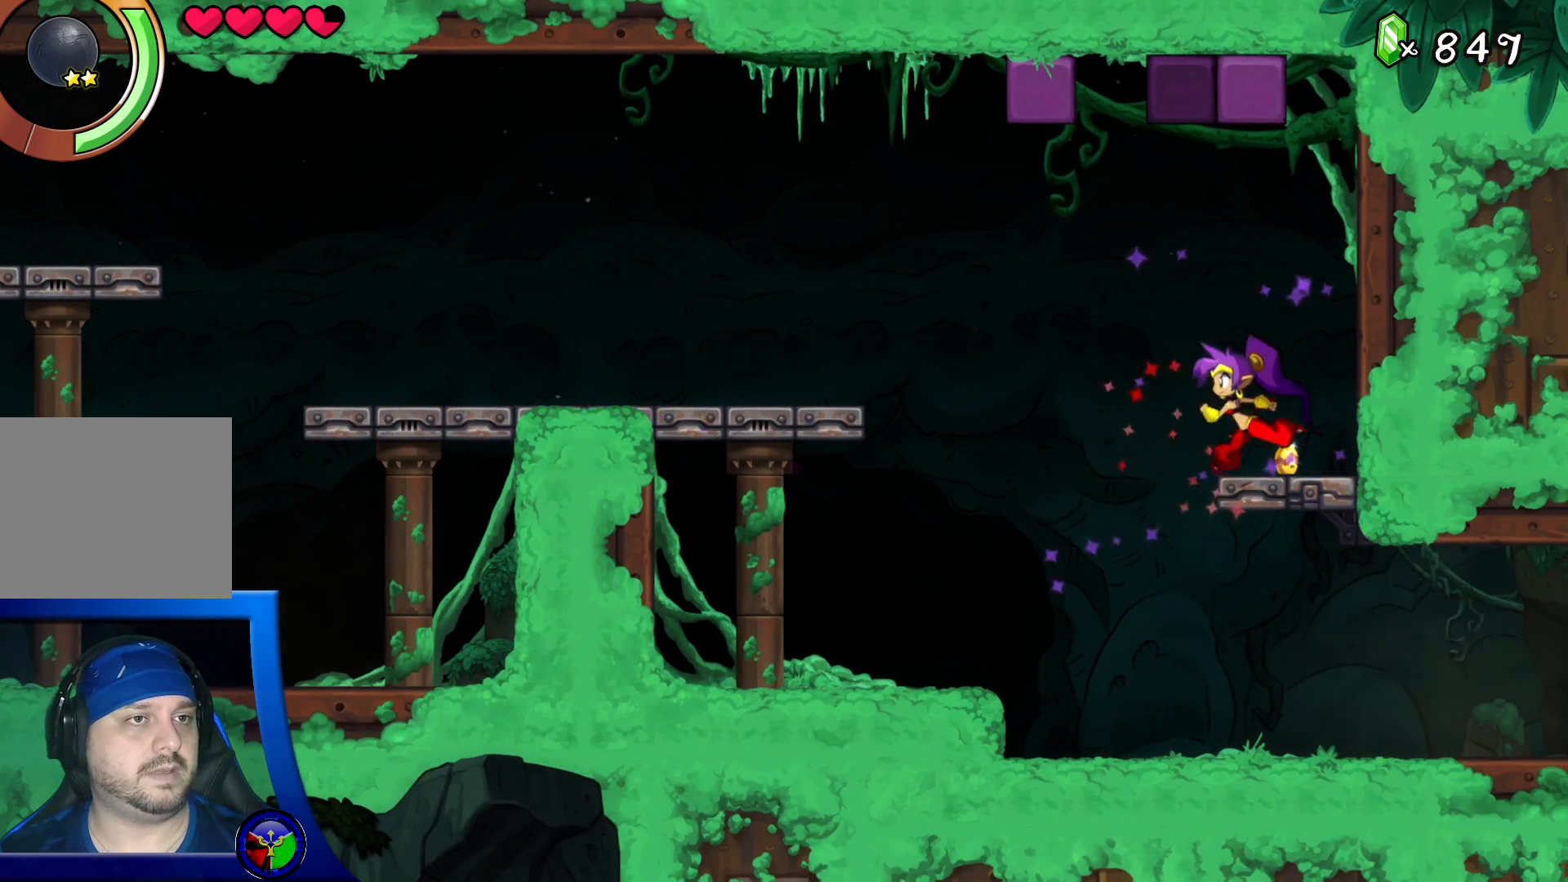
{"dt_ms": 500, "buttons": ["R2"], "left_stick": "right", "right_stick": "center", "events": [[250, "left_stick", "down-right"], [317, "left_stick", "right"], [483, "R2", "down"]]}
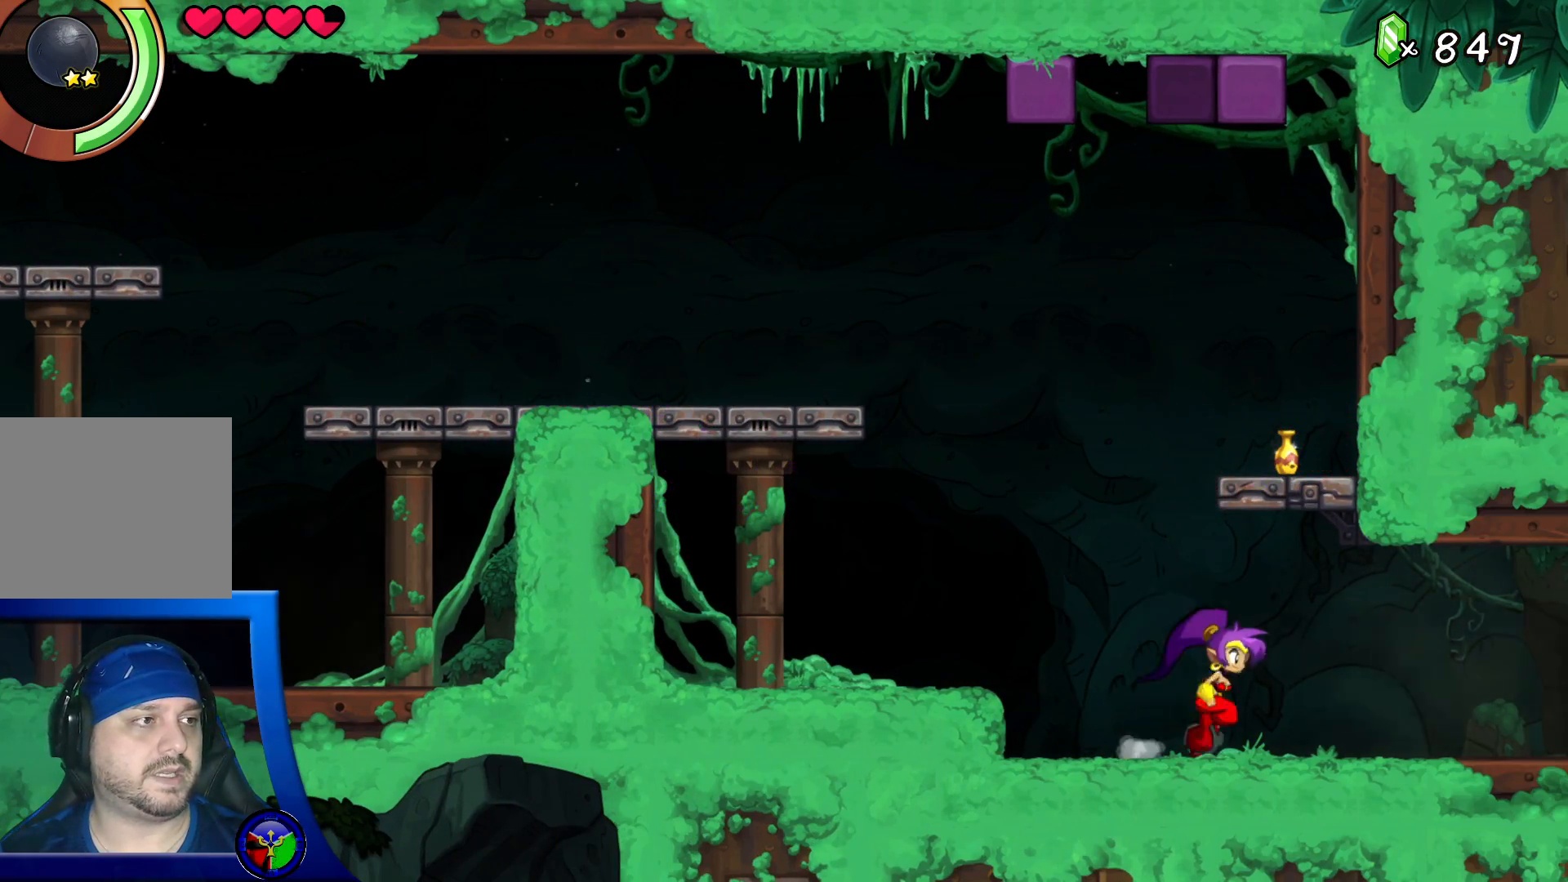
{"dt_ms": 500, "buttons": [], "left_stick": "right", "right_stick": "center", "events": [[500, "R2", "up"]]}